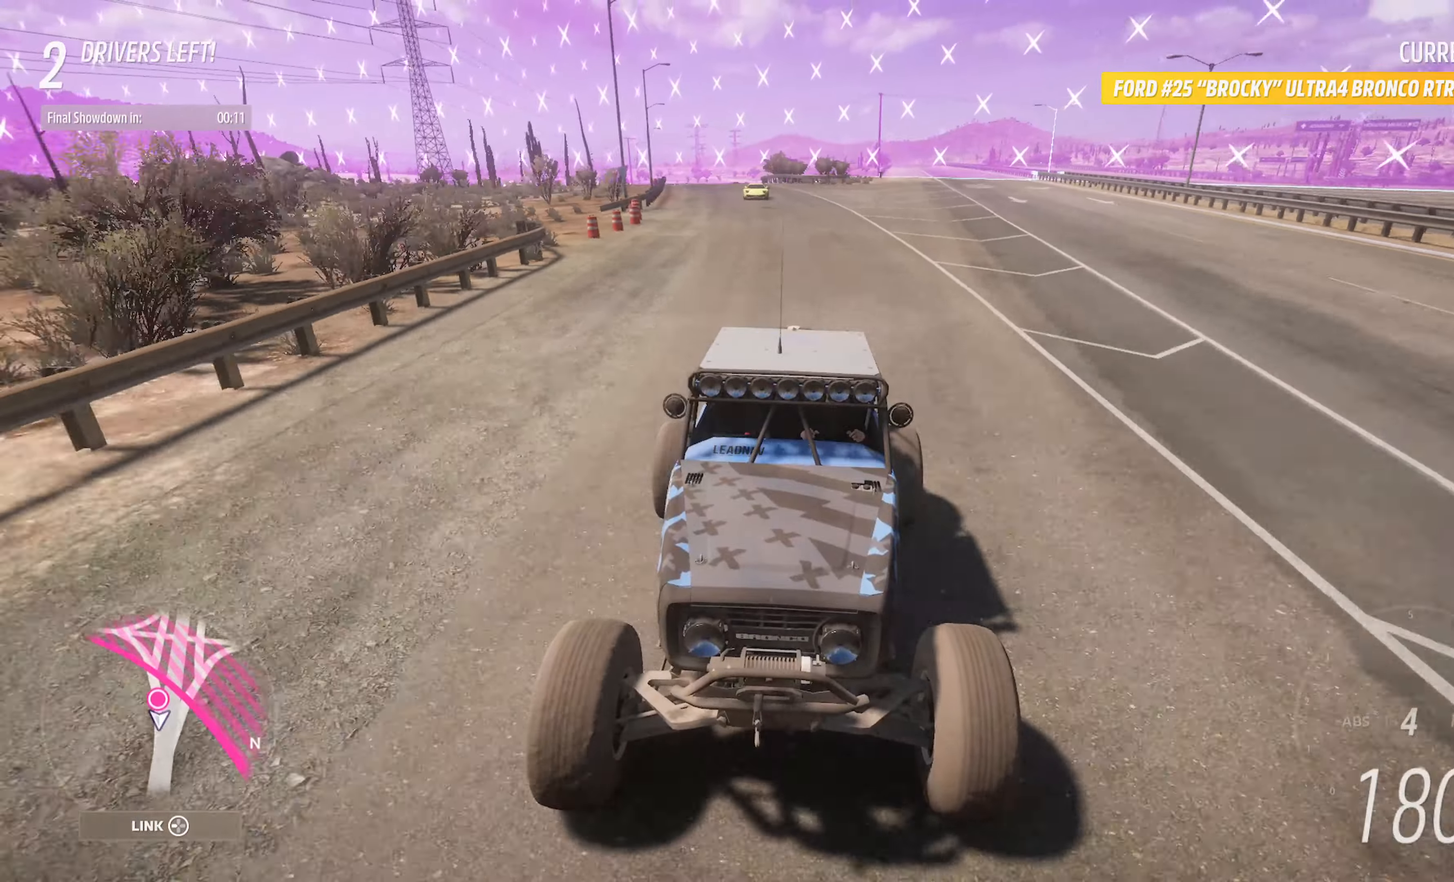
Gameplay with a controller (Xbox layout); each line is a JSON object with the inputs held at the frame after it. "events" lists button and stick changes between this image and that frame as [ms after this image, input, new state], when the widget could be followed in between.
{"buttons": ["A", "L1"], "left_stick": "right", "right_stick": "center", "events": [[100, "R2", "up"], [100, "left_stick", "center"], [350, "left_stick", "right"]]}
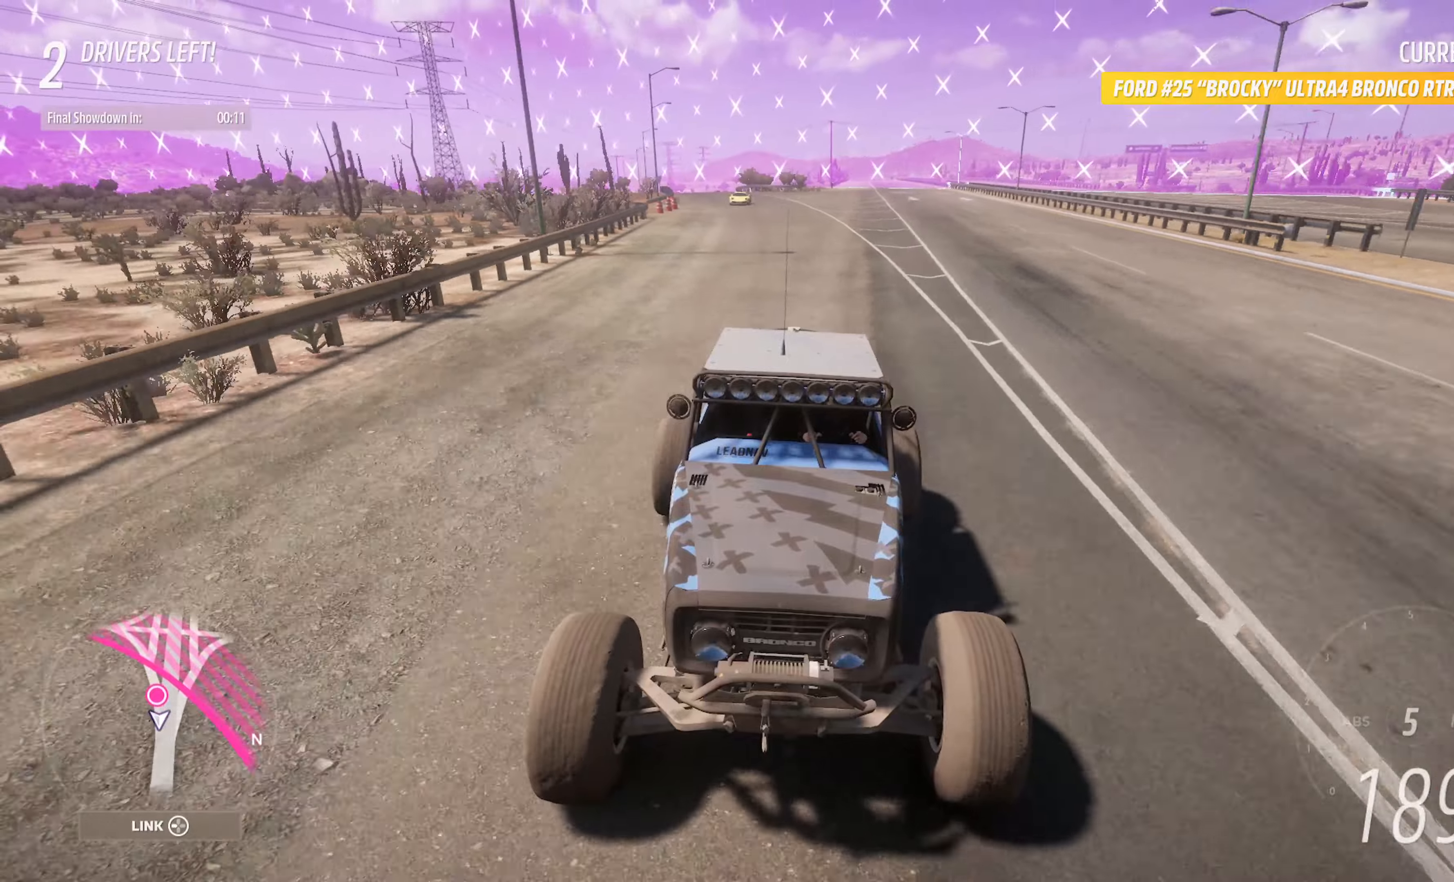
{"buttons": ["A"], "left_stick": "right", "right_stick": "center", "events": [[34, "left_stick", "center"], [134, "L1", "up"], [217, "left_stick", "right"], [334, "left_stick", "center"], [467, "left_stick", "right"]]}
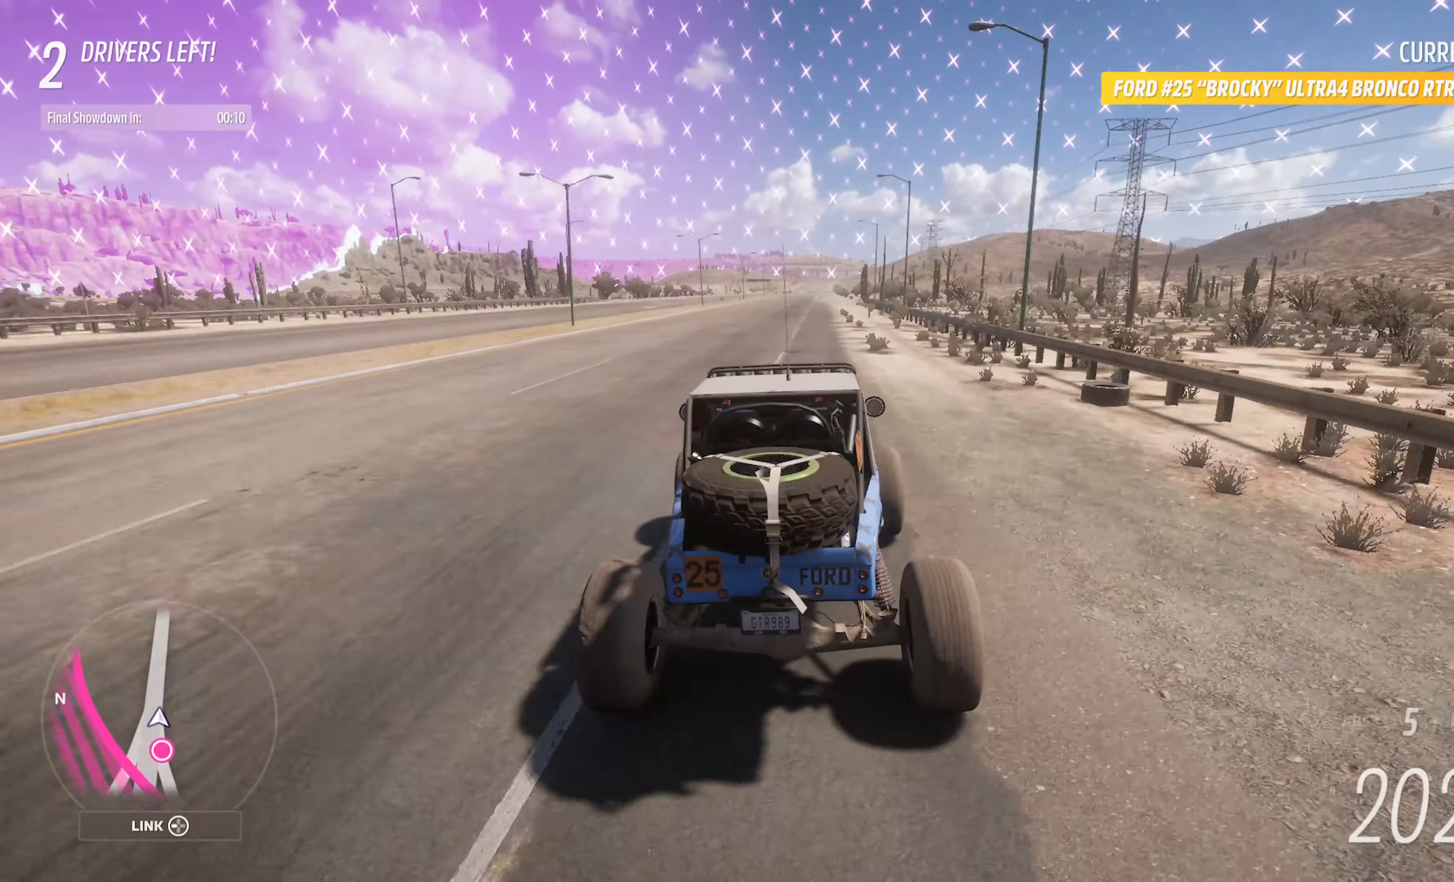
{"buttons": ["A", "L1"], "left_stick": "center", "right_stick": "center", "events": [[84, "left_stick", "center"], [250, "L1", "down"]]}
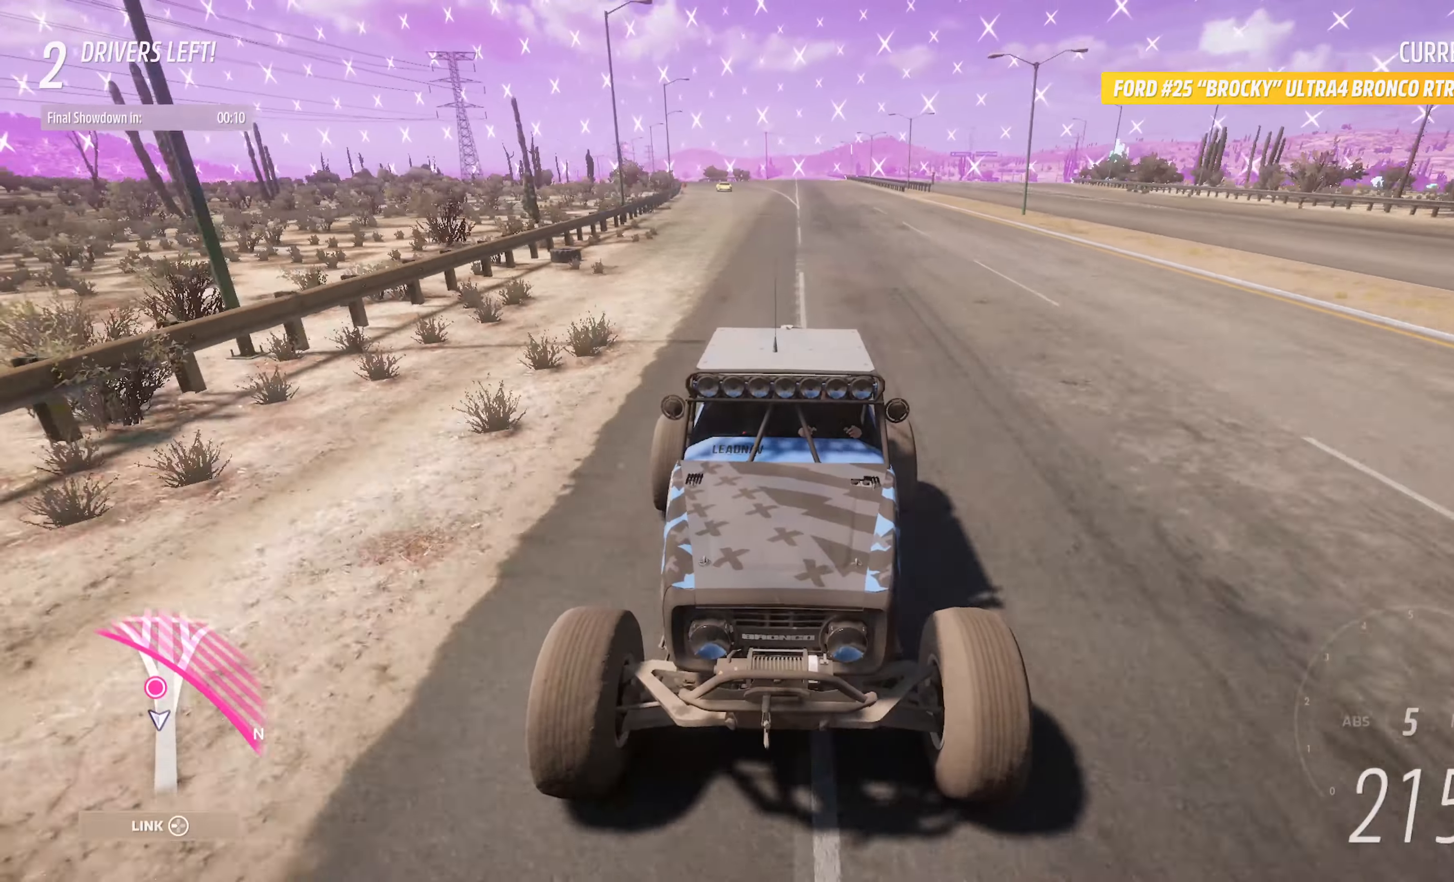
{"buttons": ["A", "L1"], "left_stick": "center", "right_stick": "center", "events": [[117, "R2", "down"], [217, "R2", "up"]]}
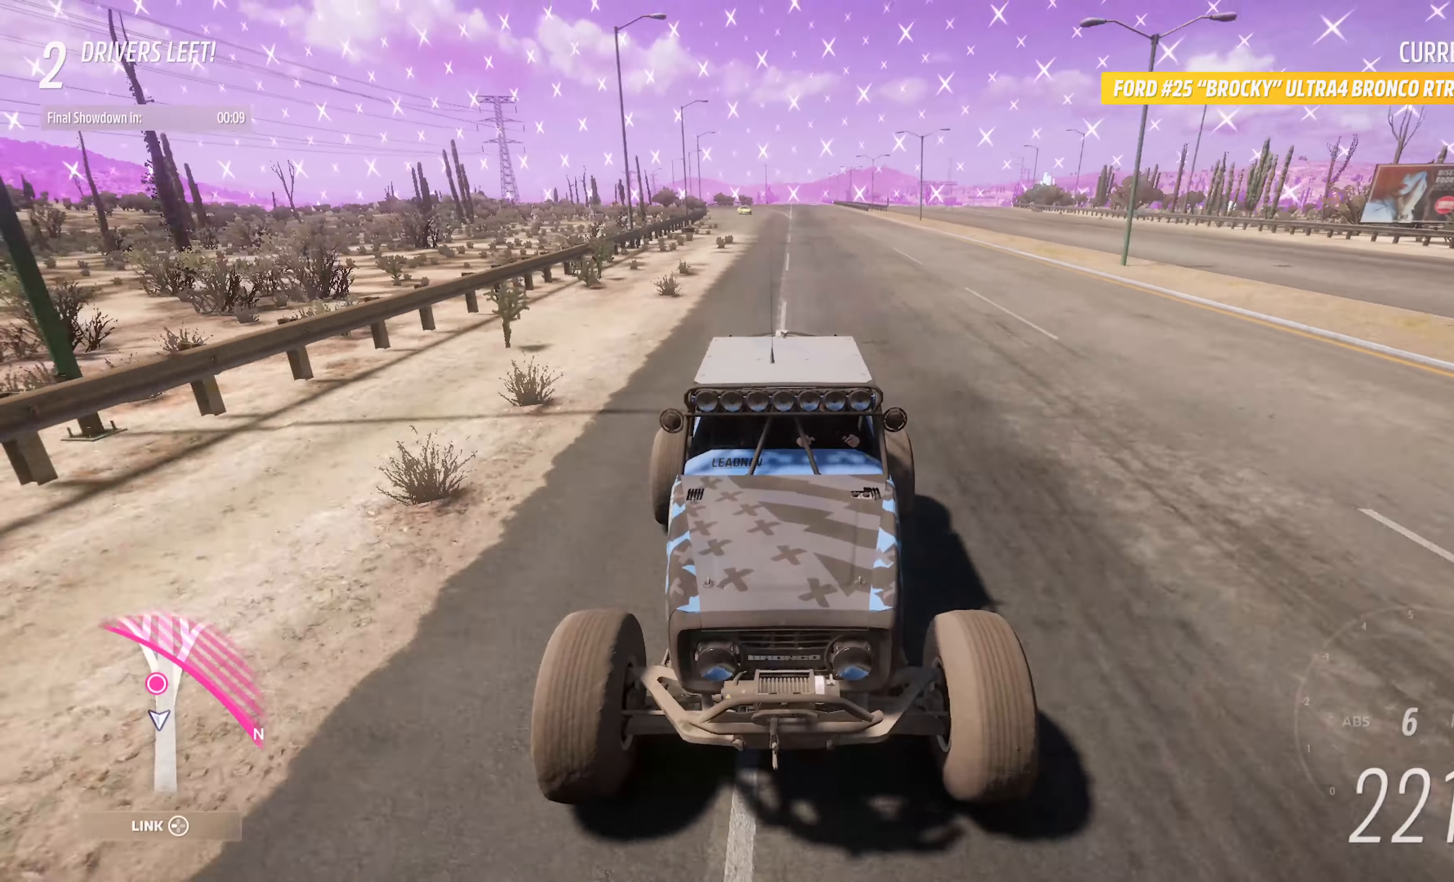
{"buttons": ["A", "L1"], "left_stick": "center", "right_stick": "center", "events": [[150, "left_stick", "right"], [267, "left_stick", "center"]]}
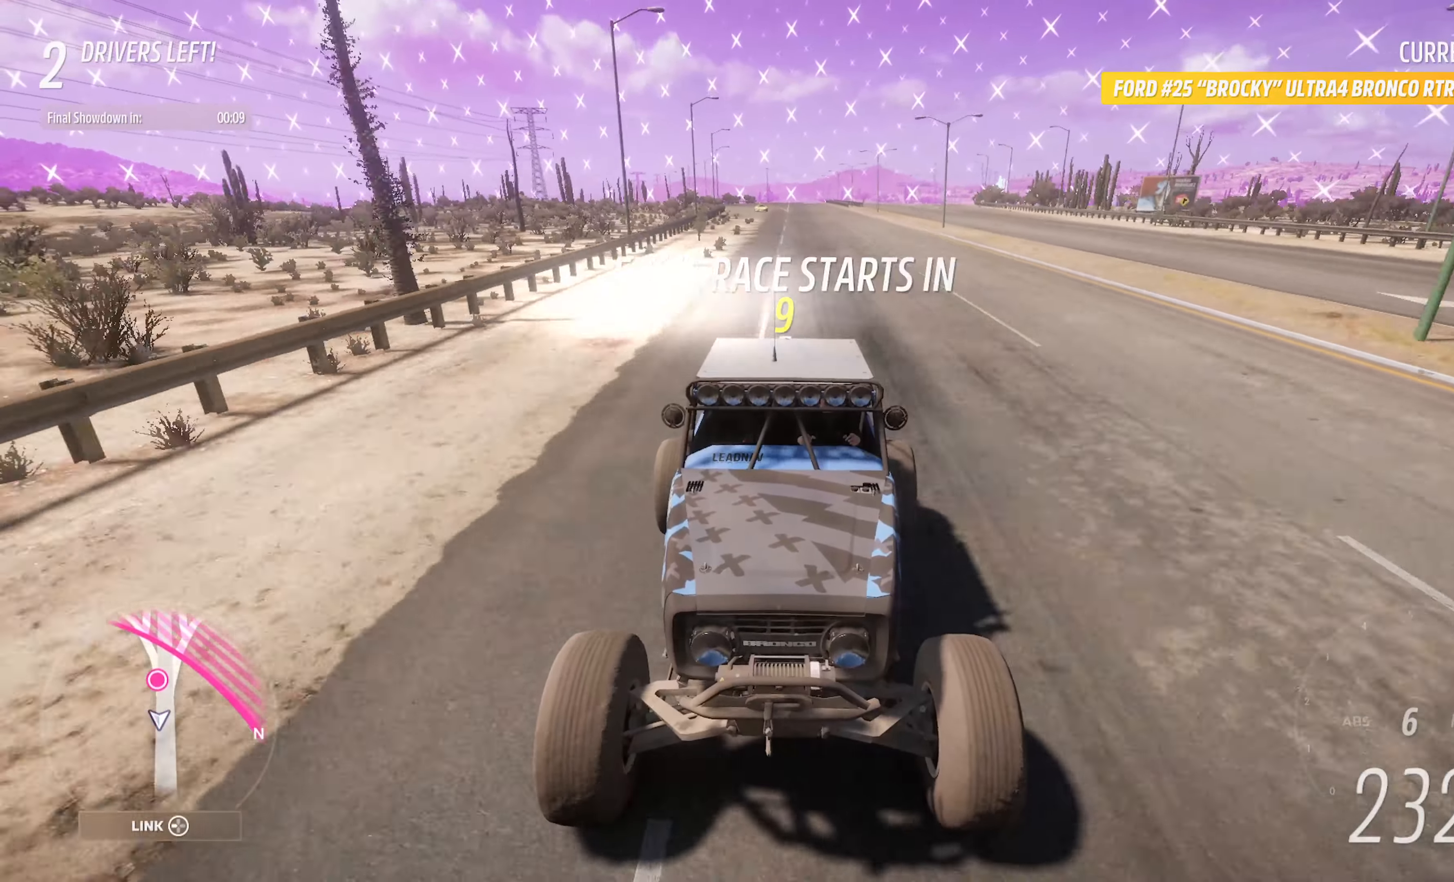
{"buttons": ["A", "L1"], "left_stick": "center", "right_stick": "center", "events": []}
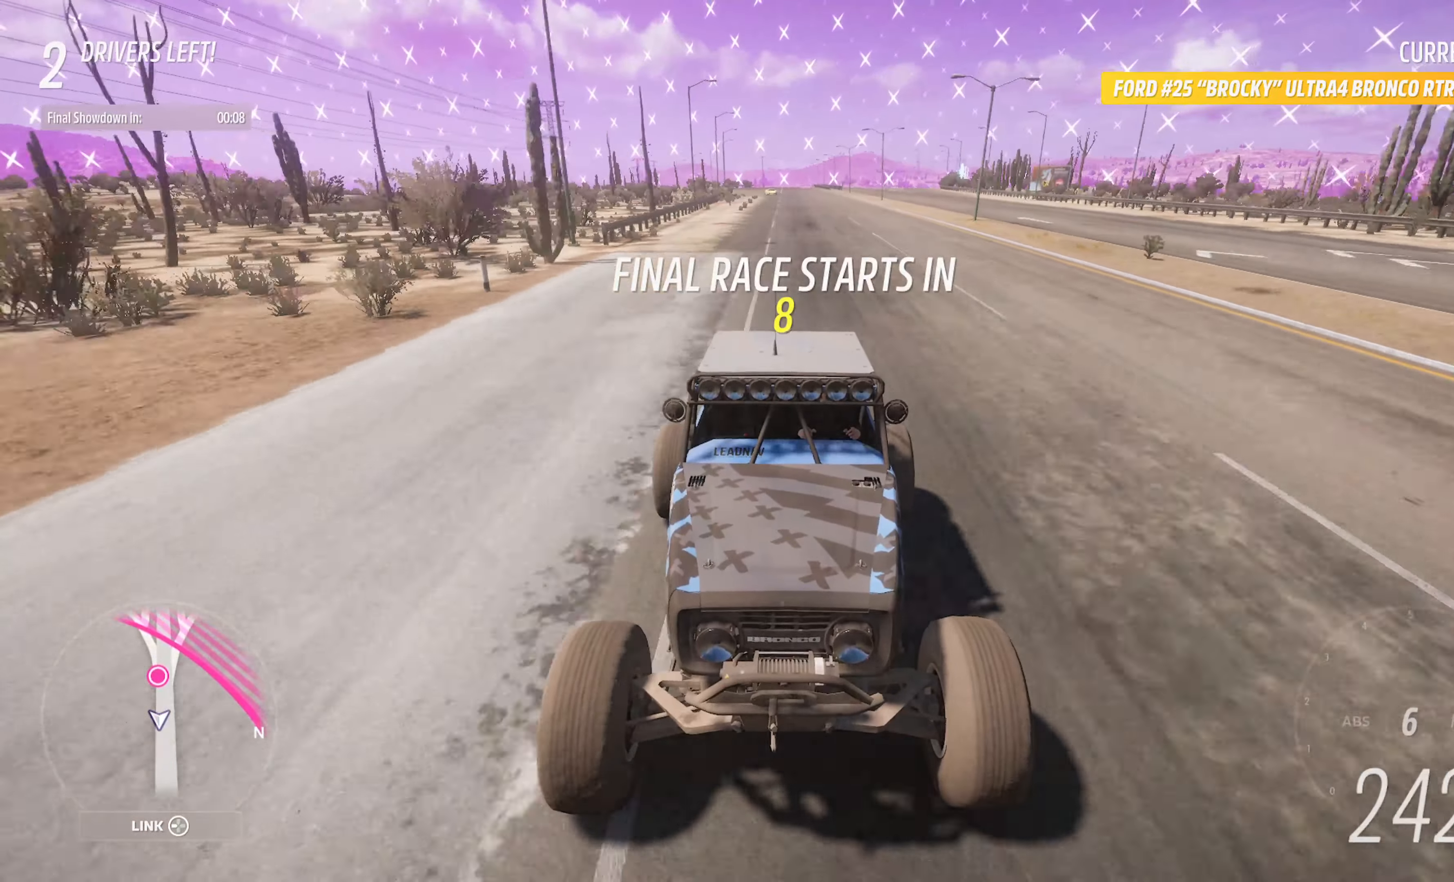
{"buttons": ["A", "L1"], "left_stick": "center", "right_stick": "center", "events": [[317, "left_stick", "left"], [417, "left_stick", "center"]]}
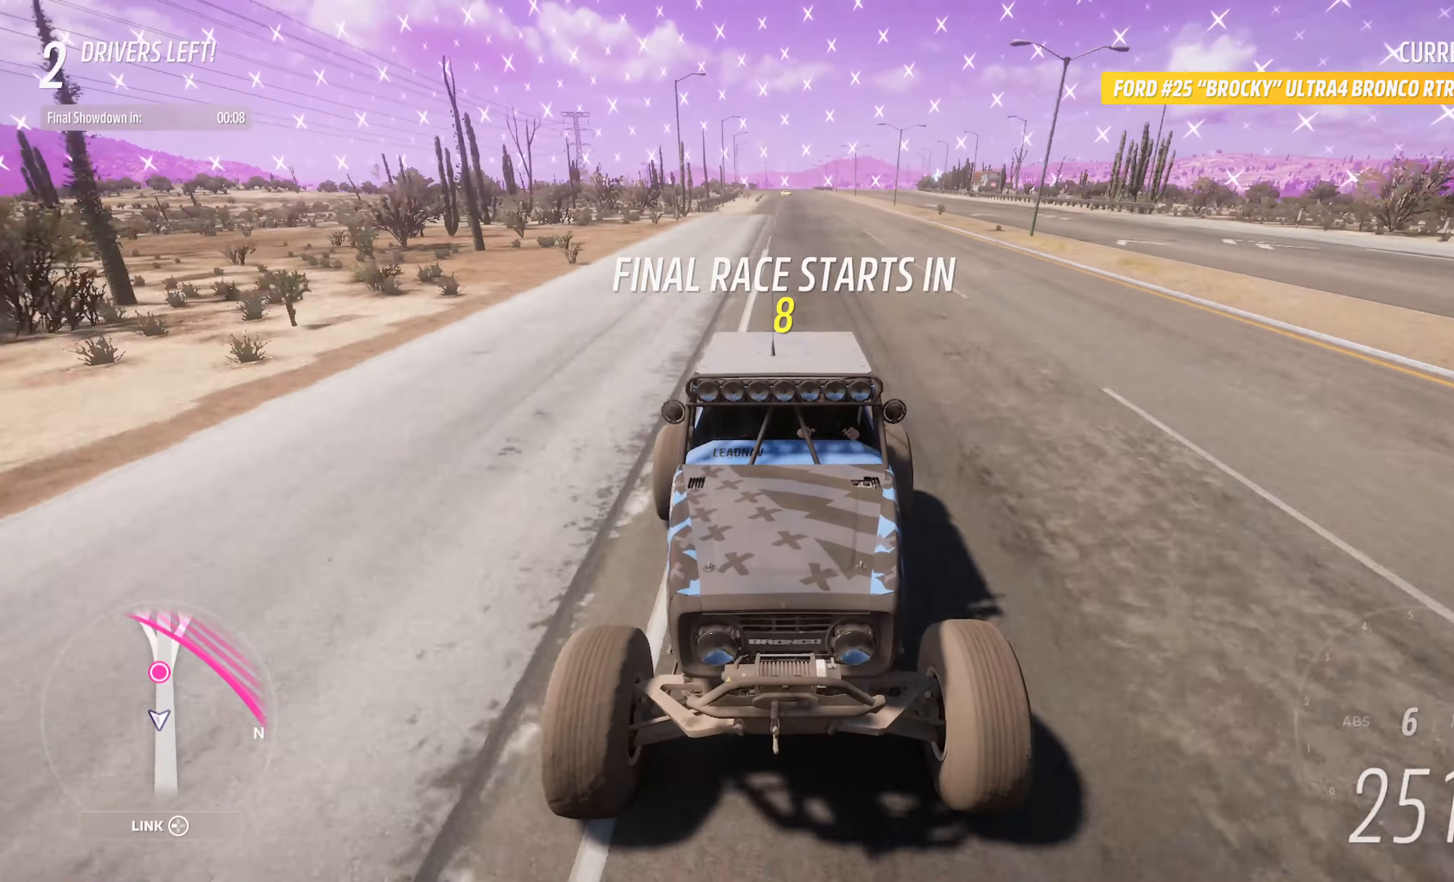
{"buttons": ["A", "L1"], "left_stick": "center", "right_stick": "center", "events": []}
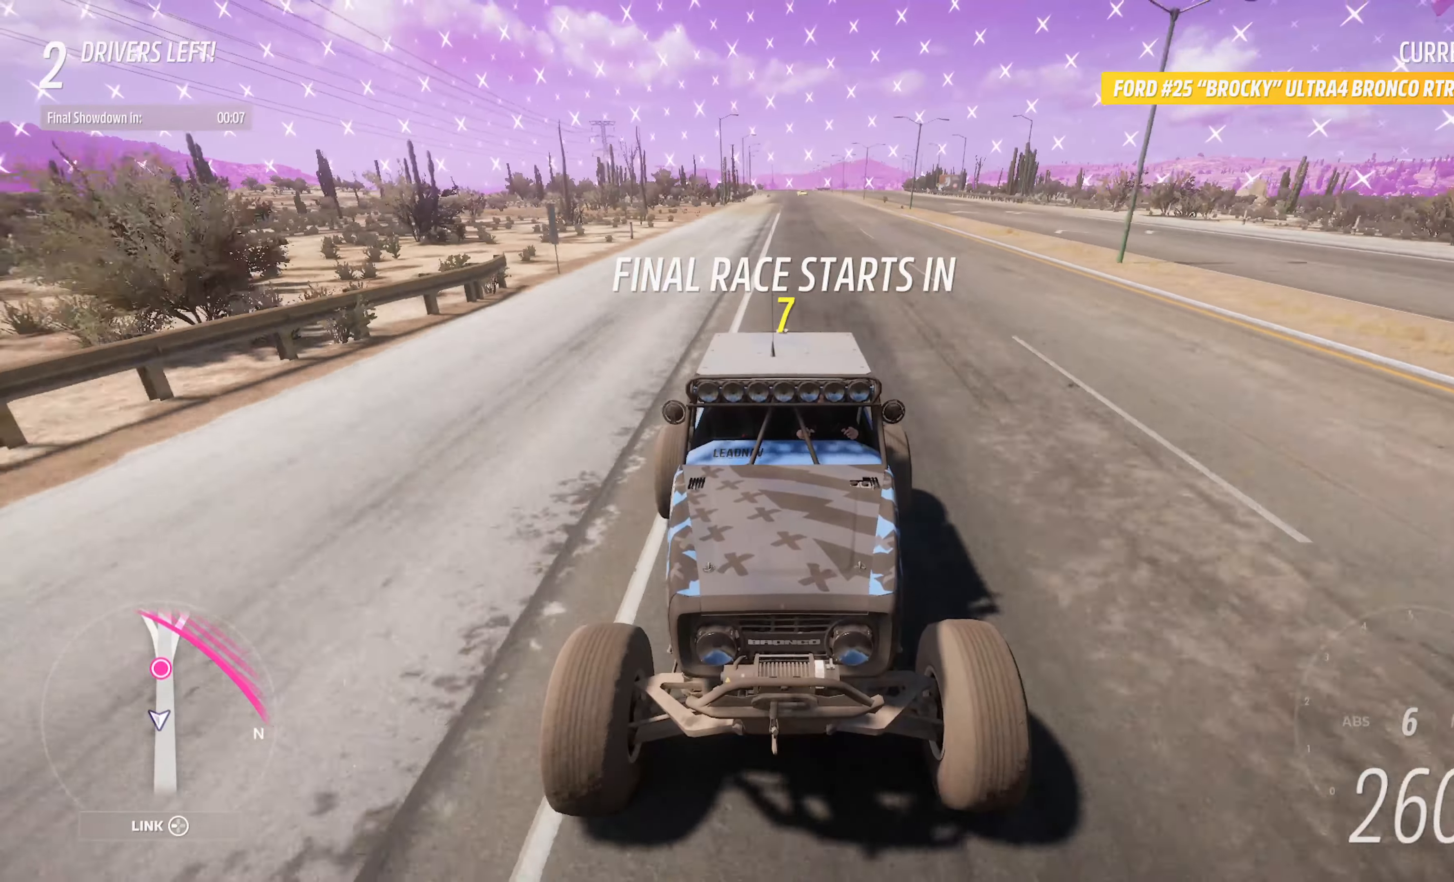
{"buttons": ["A"], "left_stick": "left", "right_stick": "center", "events": [[250, "R2", "down"], [334, "L1", "up"], [350, "R2", "up"], [417, "left_stick", "left"]]}
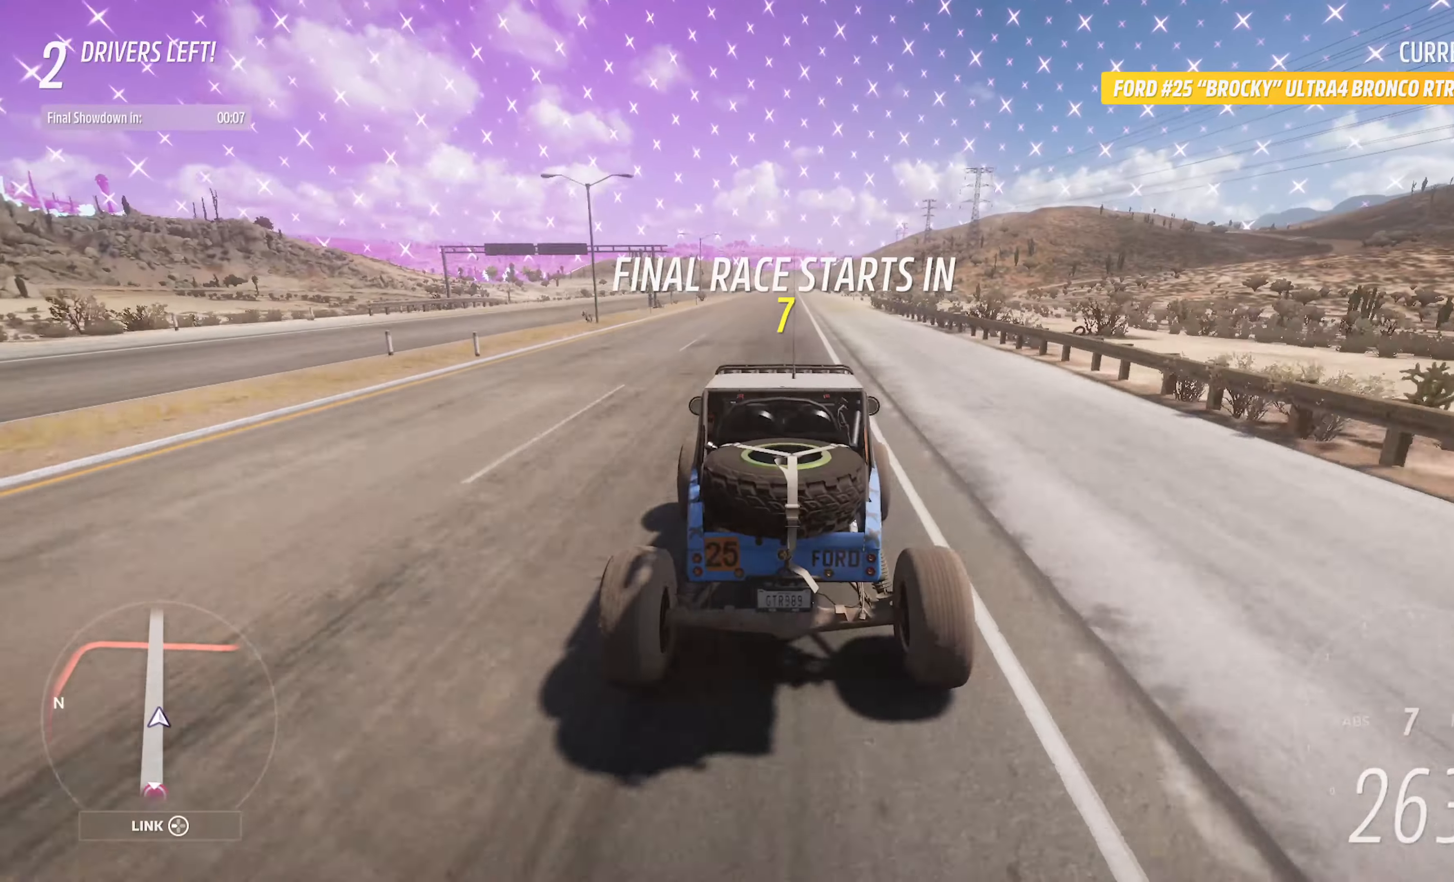
{"buttons": ["A"], "left_stick": "center", "right_stick": "center", "events": [[17, "left_stick", "center"], [350, "left_stick", "right"], [434, "left_stick", "center"]]}
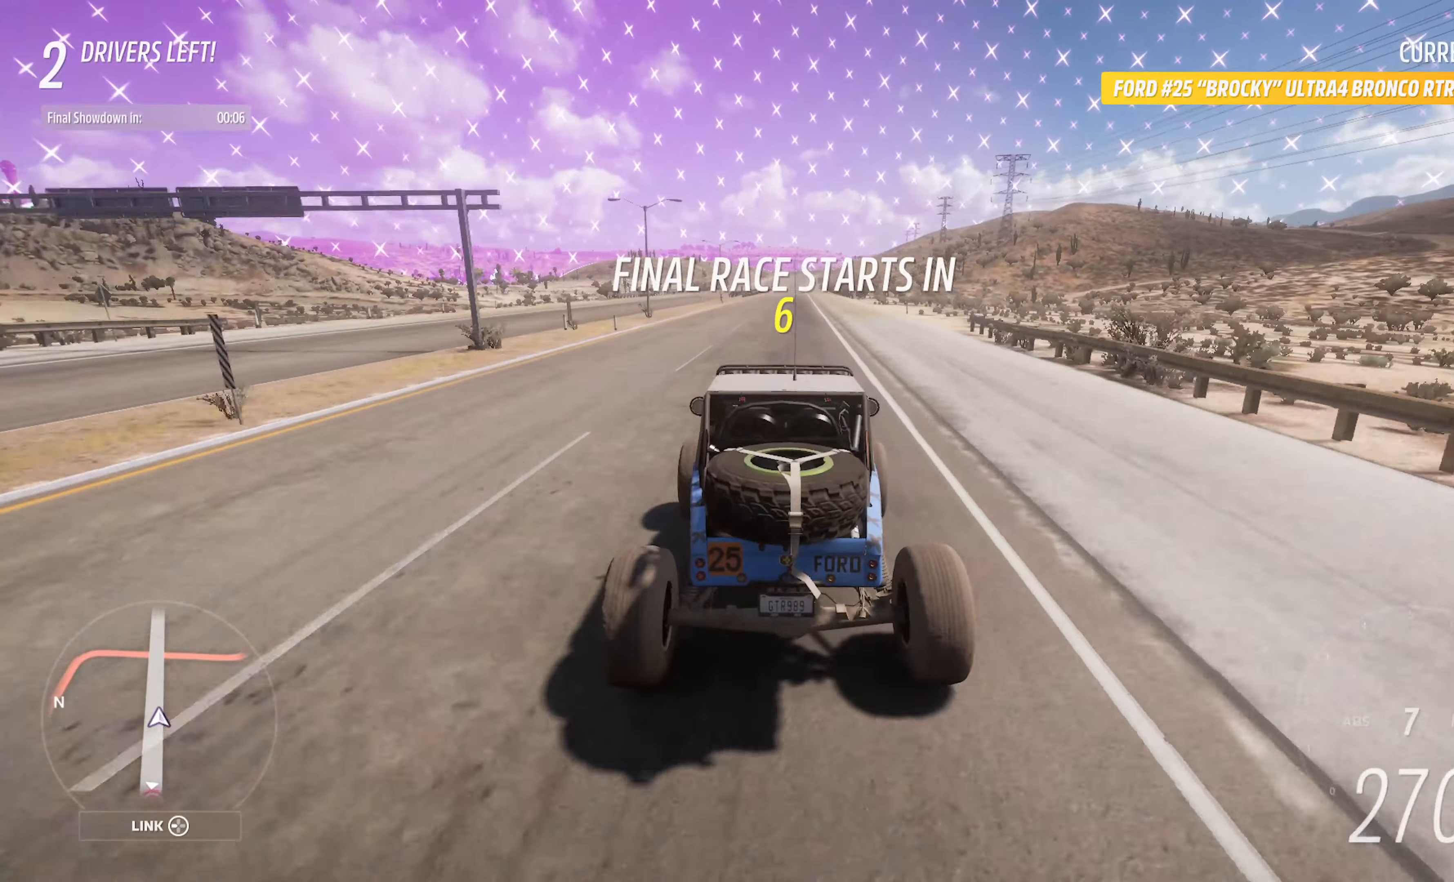
{"buttons": ["A", "L1"], "left_stick": "center", "right_stick": "center", "events": [[67, "L1", "down"]]}
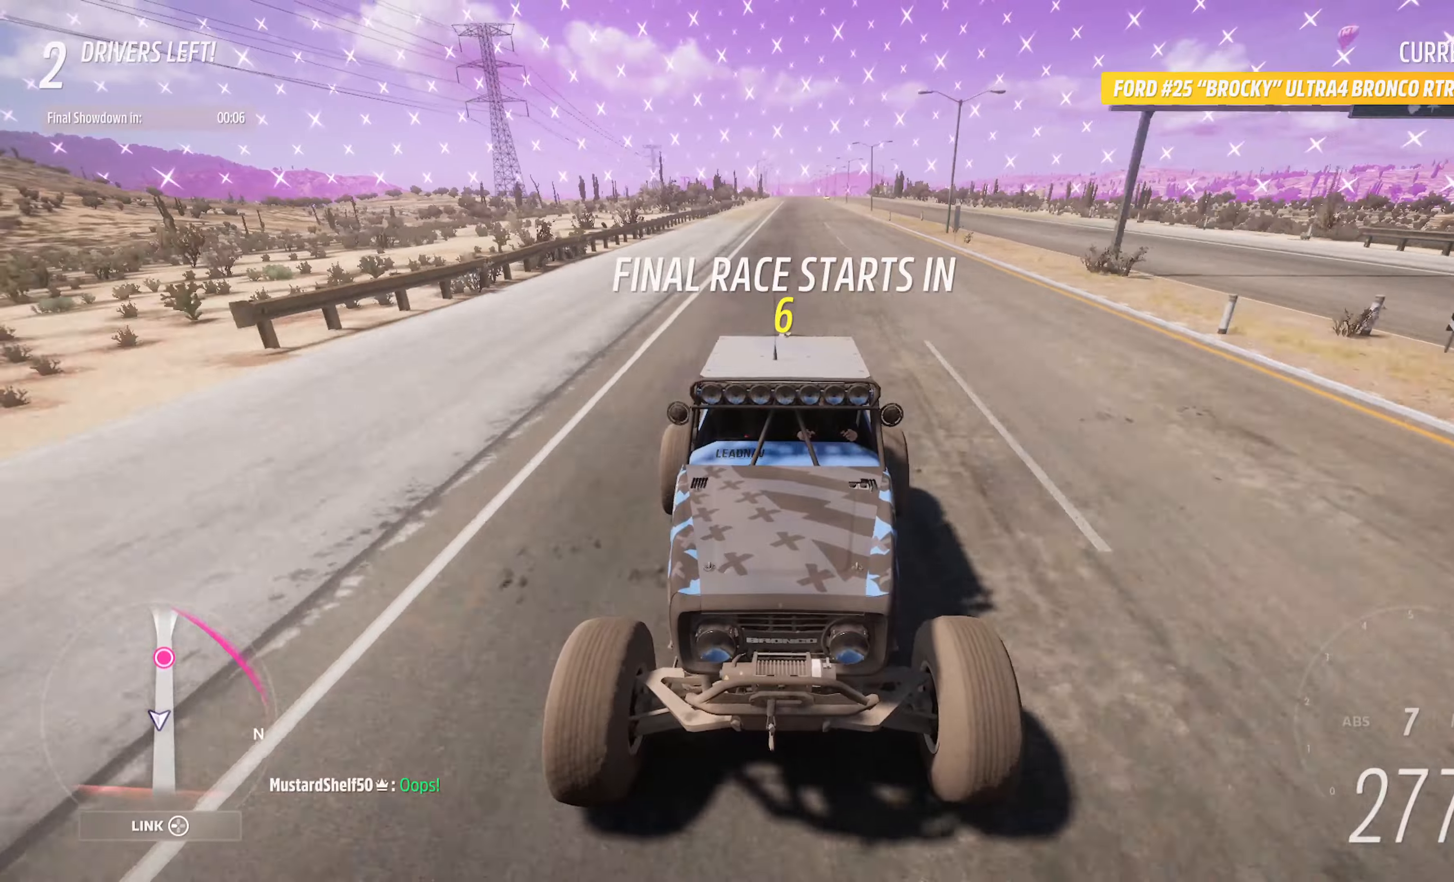
{"buttons": ["A", "L1"], "left_stick": "center", "right_stick": "center", "events": []}
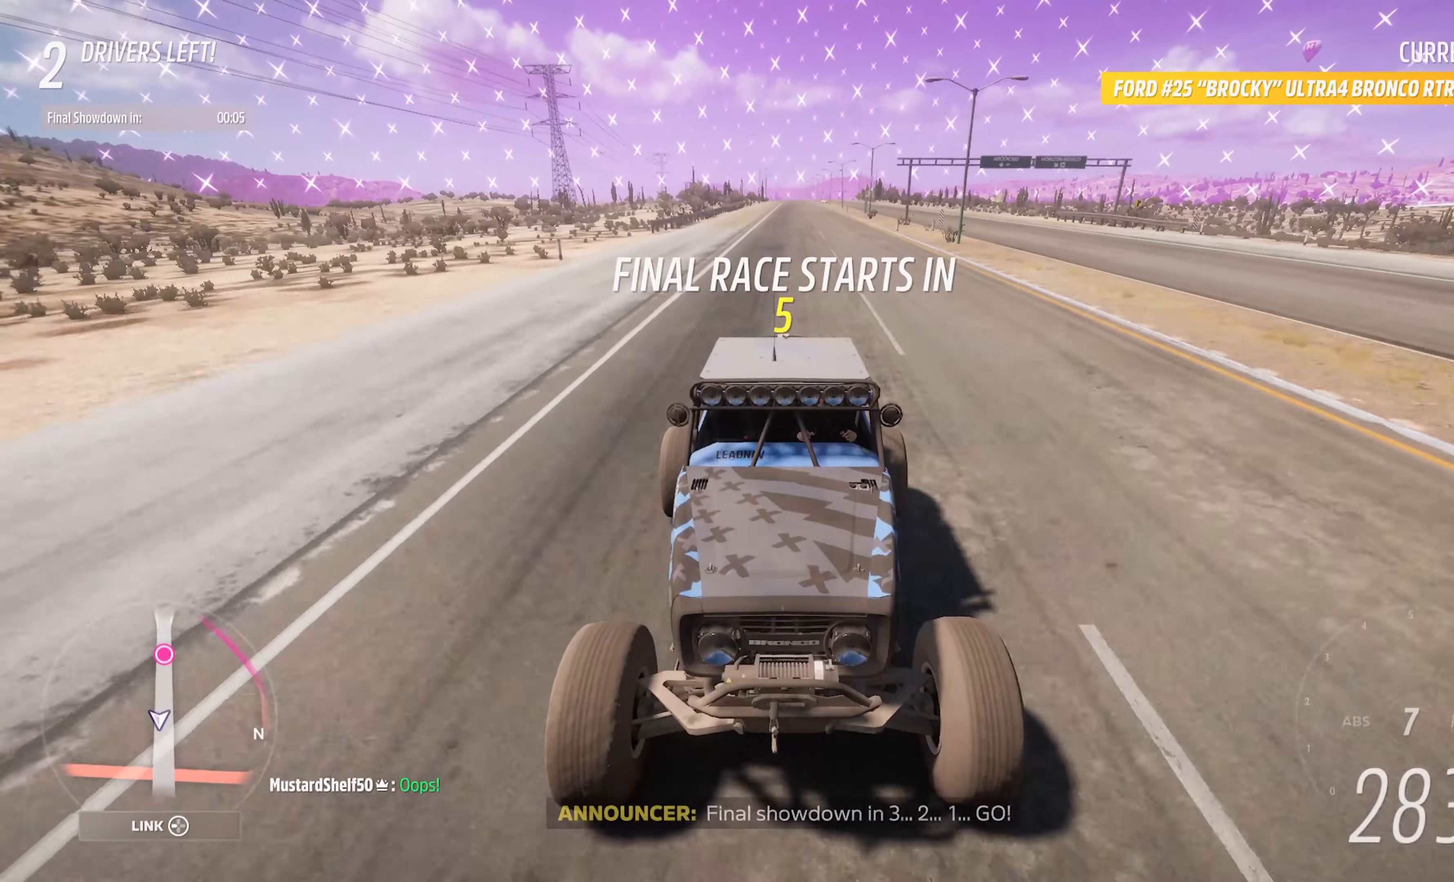
{"buttons": ["A"], "left_stick": "center", "right_stick": "center", "events": [[150, "DPAD_LEFT", "down"], [233, "DPAD_LEFT", "up"], [266, "L1", "up"], [333, "DPAD_RIGHT", "down"], [450, "DPAD_RIGHT", "up"]]}
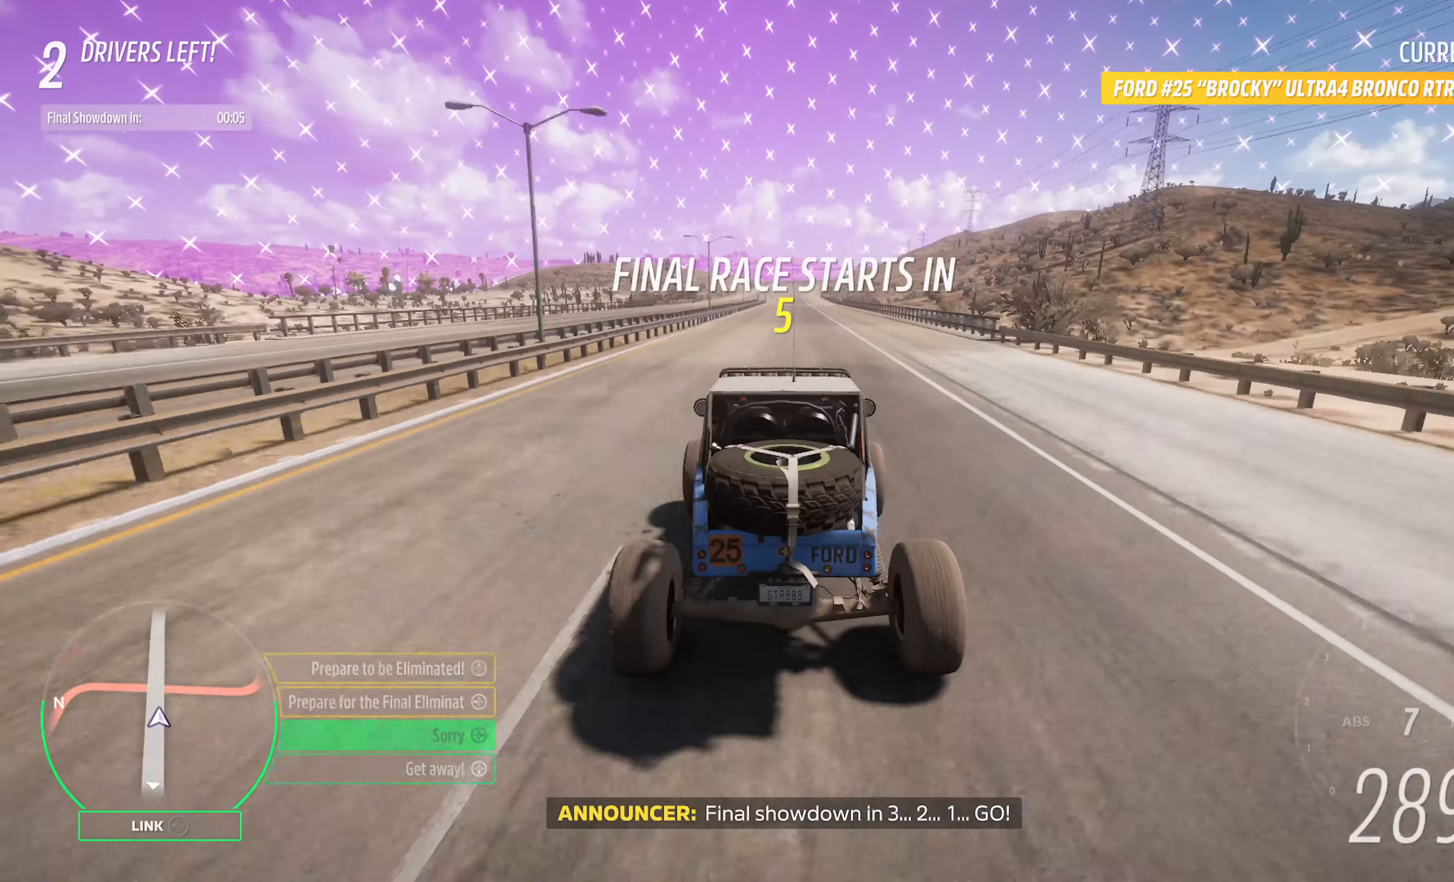
{"buttons": ["A", "L1"], "left_stick": "center", "right_stick": "center", "events": [[50, "L1", "down"]]}
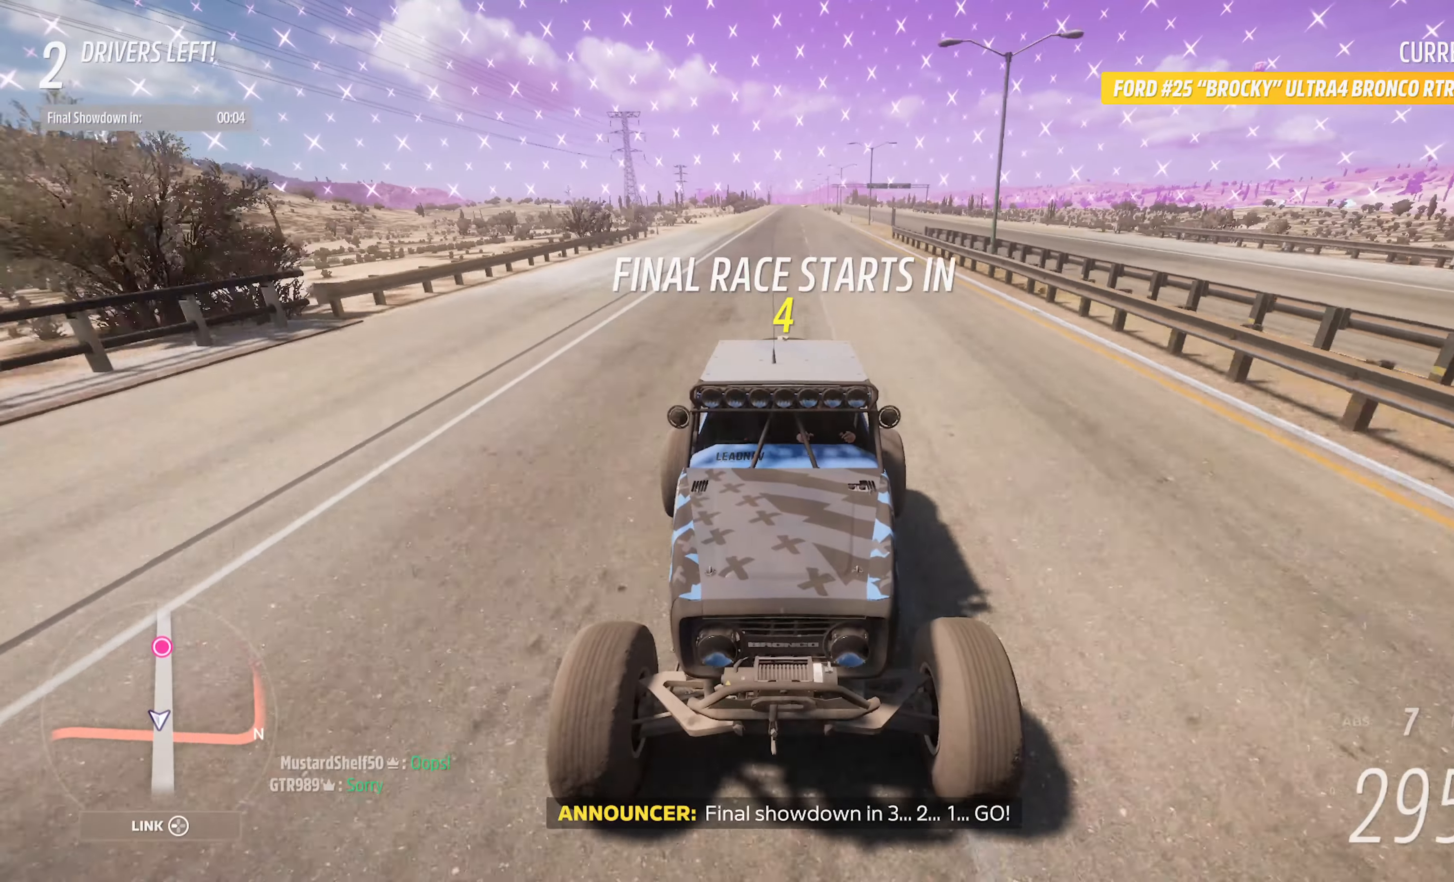
{"buttons": ["A"], "left_stick": "center", "right_stick": "center", "events": [[16, "left_stick", "right"], [116, "left_stick", "center"], [316, "left_stick", "right"], [333, "L1", "up"], [433, "left_stick", "center"]]}
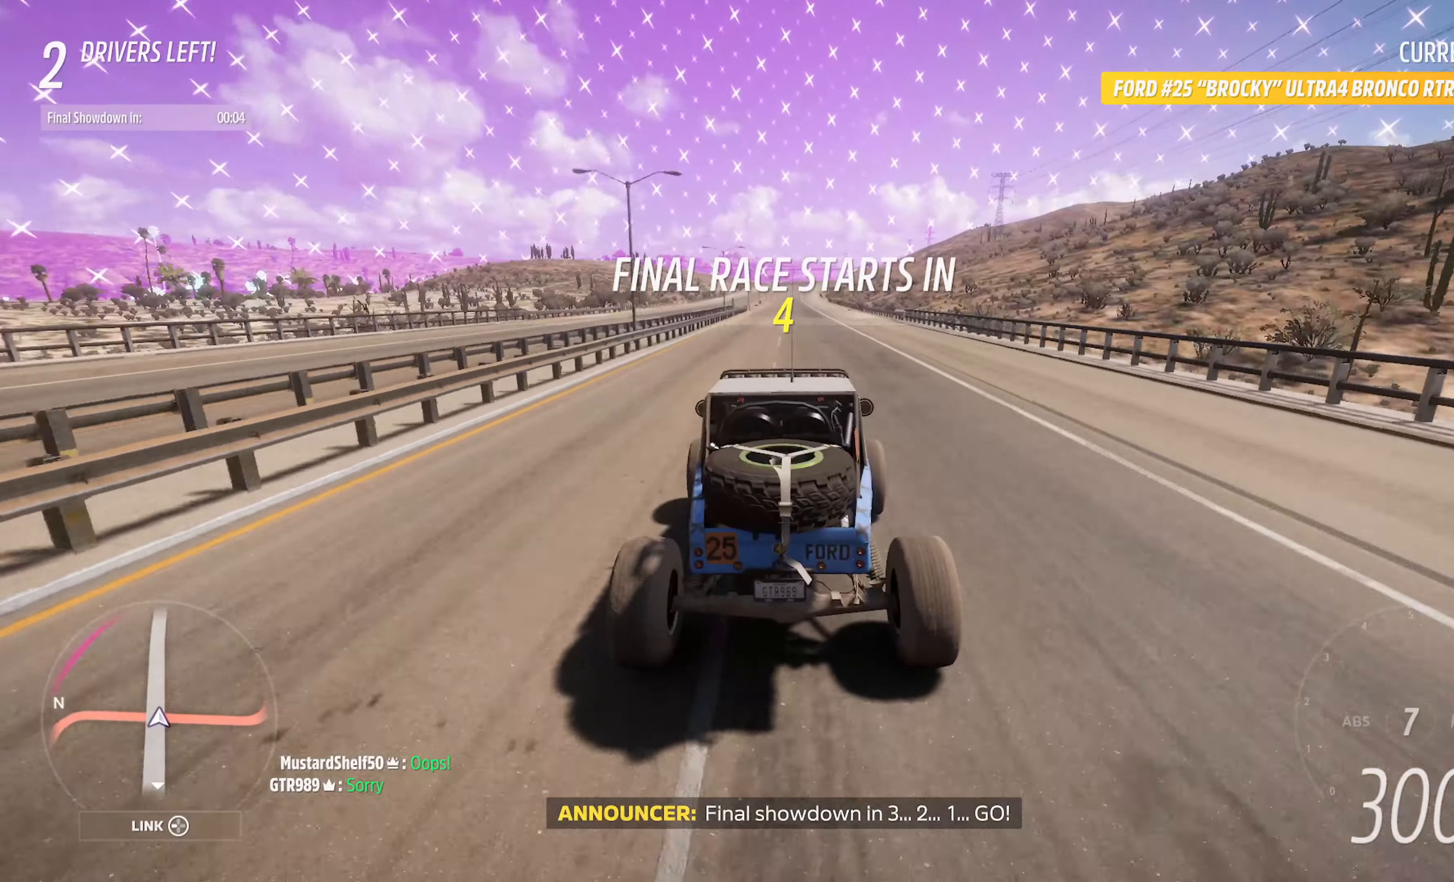
{"buttons": ["A", "L1"], "left_stick": "center", "right_stick": "center", "events": [[266, "L1", "down"], [333, "R2", "down"], [416, "R2", "up"]]}
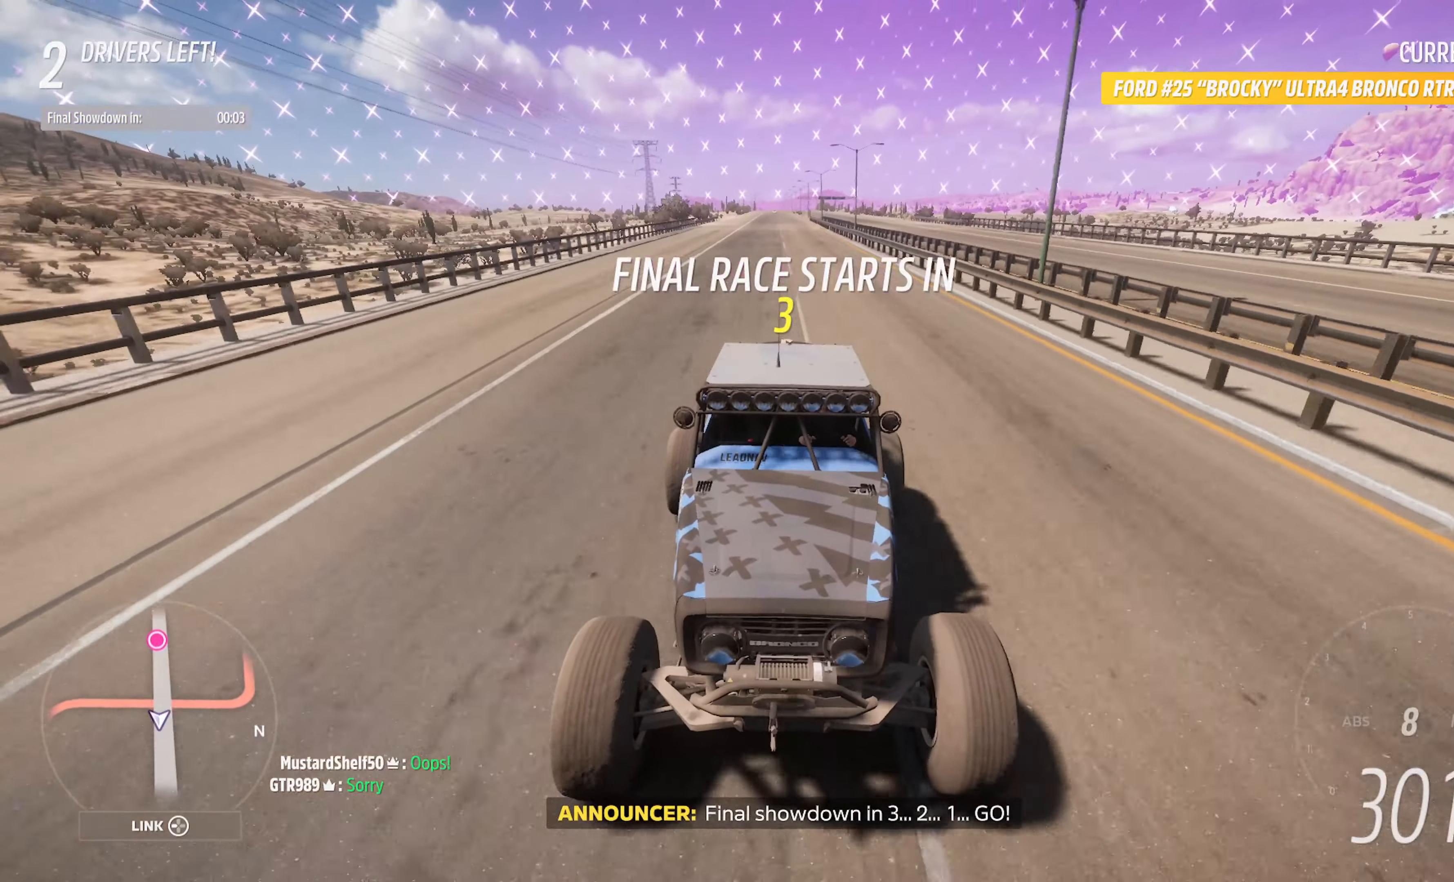
{"buttons": ["A", "L1"], "left_stick": "center", "right_stick": "center", "events": []}
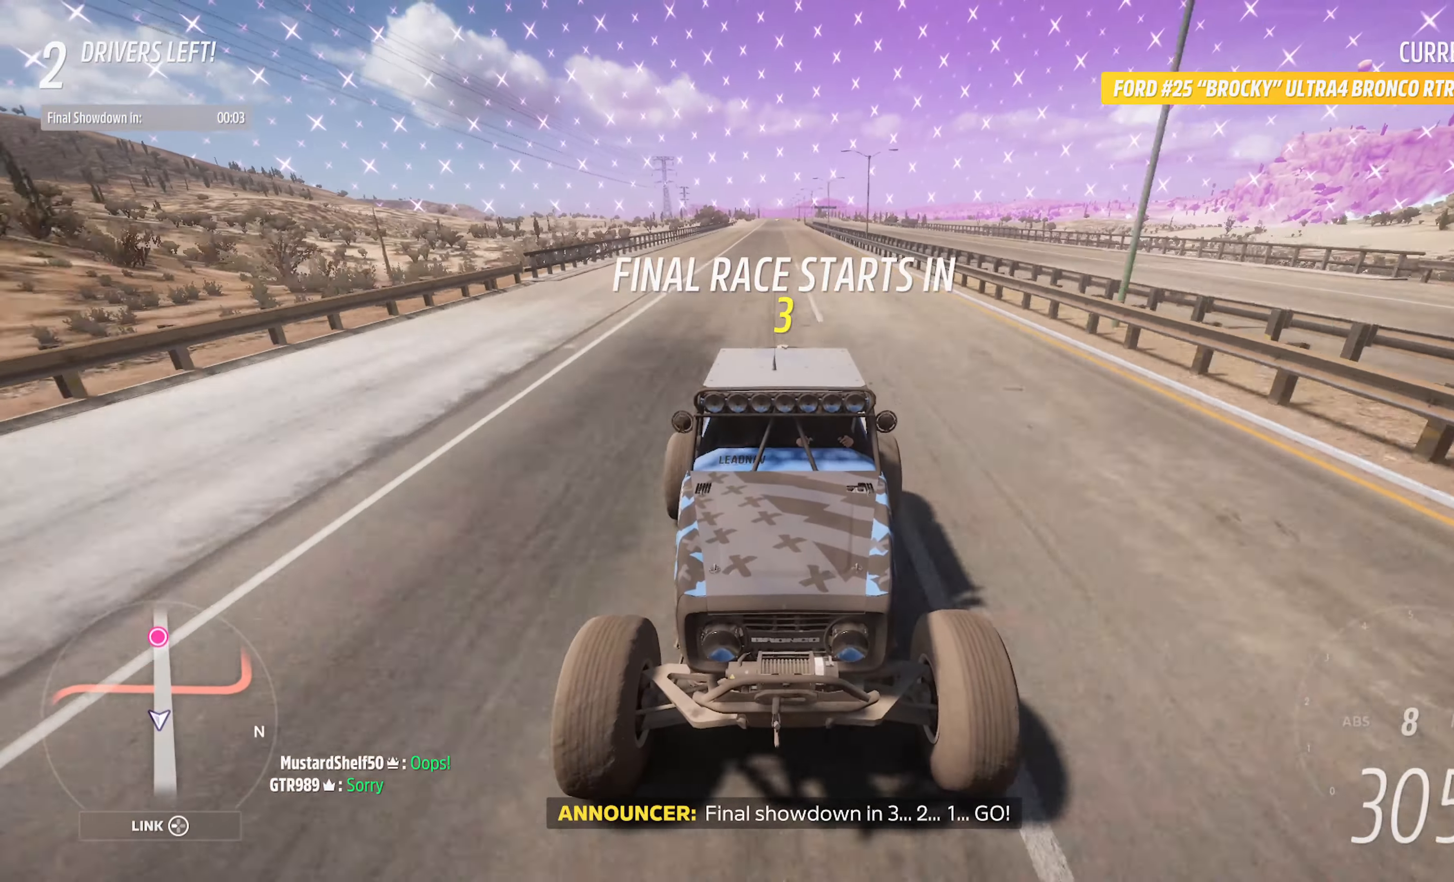
{"buttons": ["A", "L1"], "left_stick": "center", "right_stick": "center", "events": []}
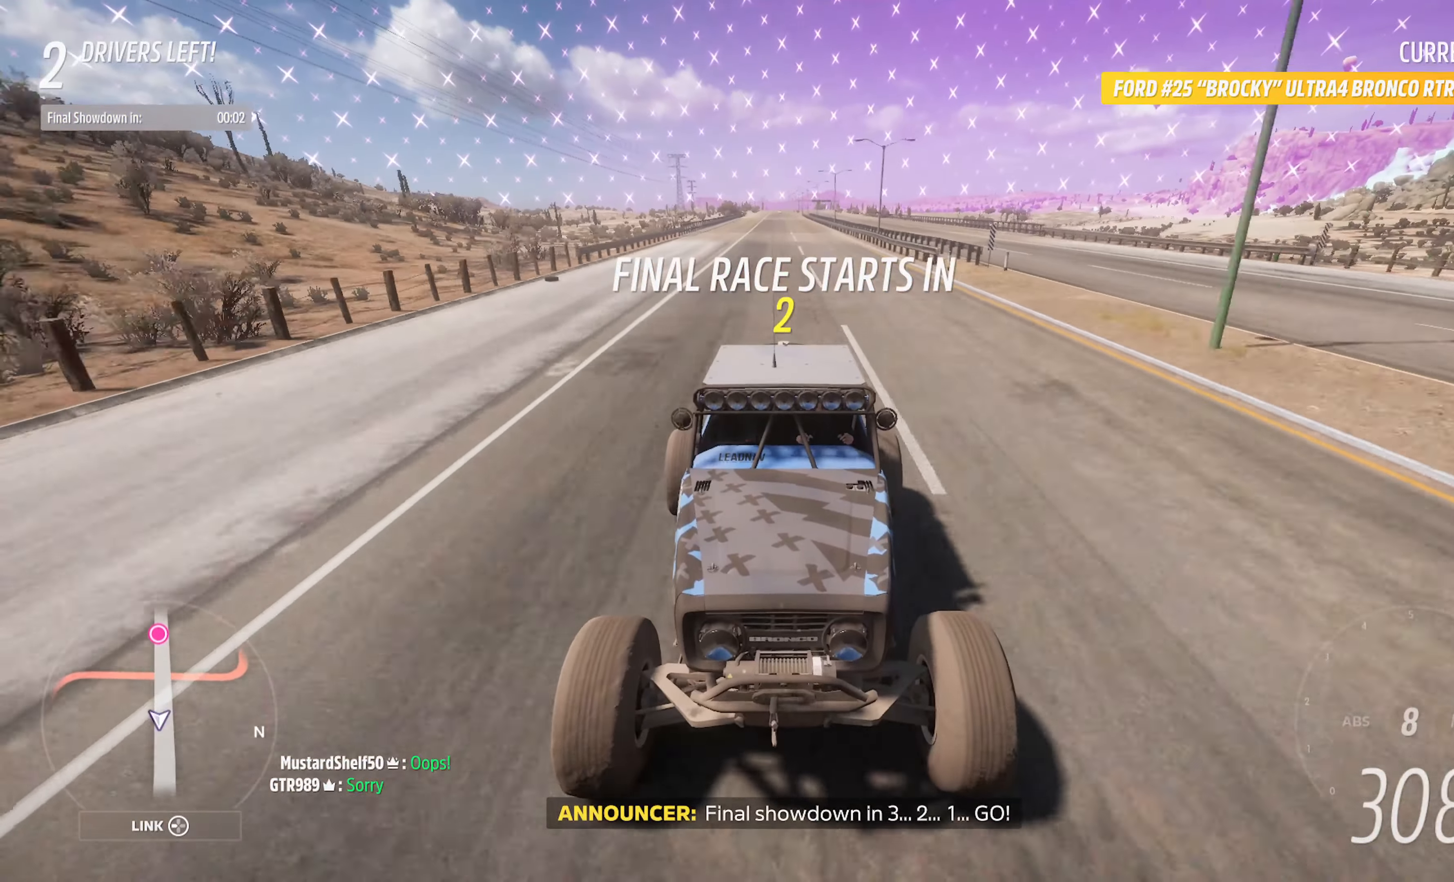
{"buttons": ["A"], "left_stick": "center", "right_stick": "center", "events": [[100, "L1", "up"]]}
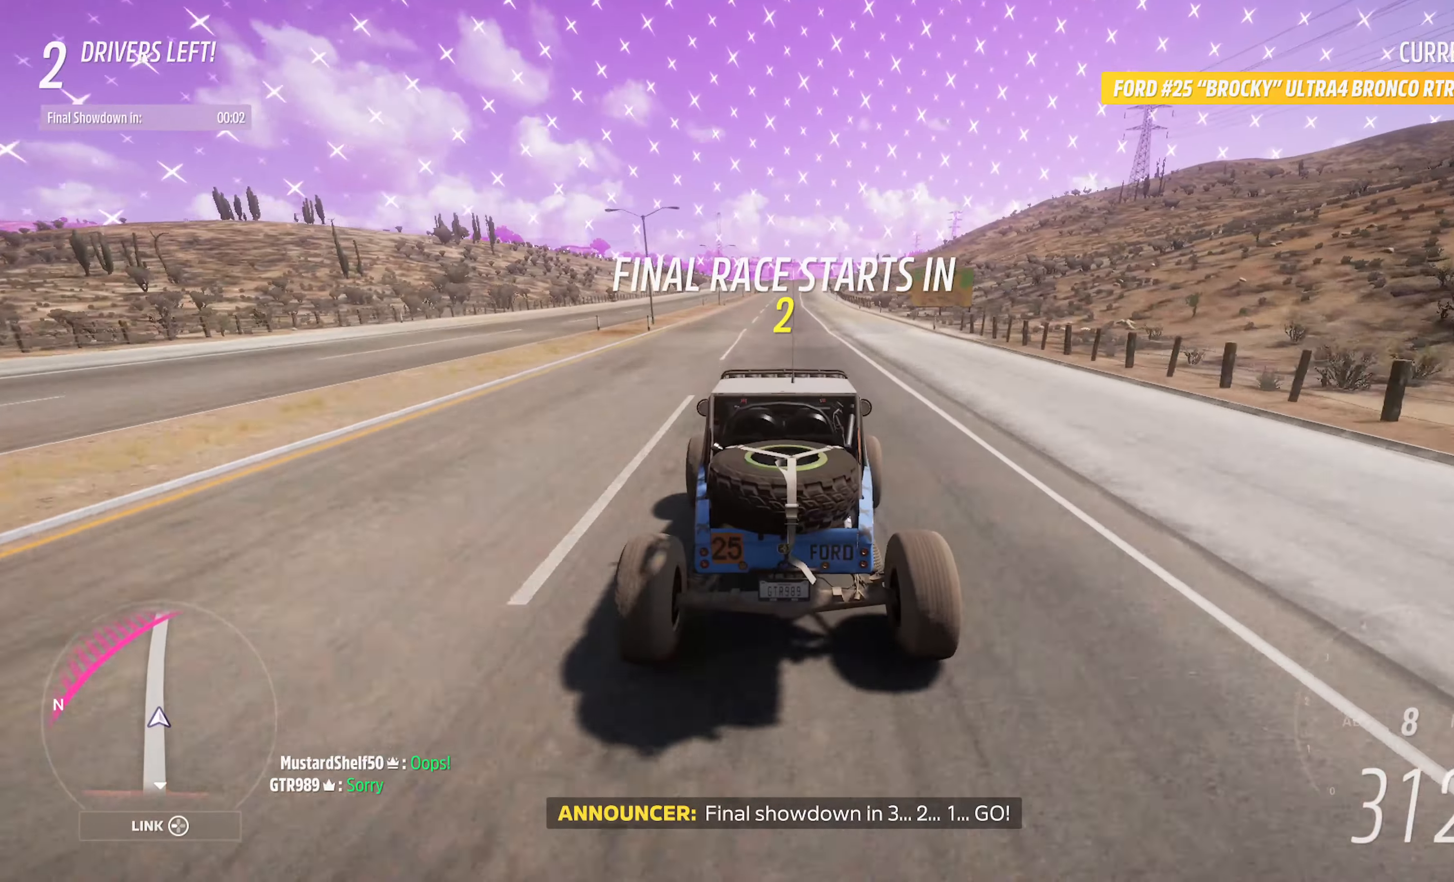
{"buttons": ["A"], "left_stick": "center", "right_stick": "center", "events": []}
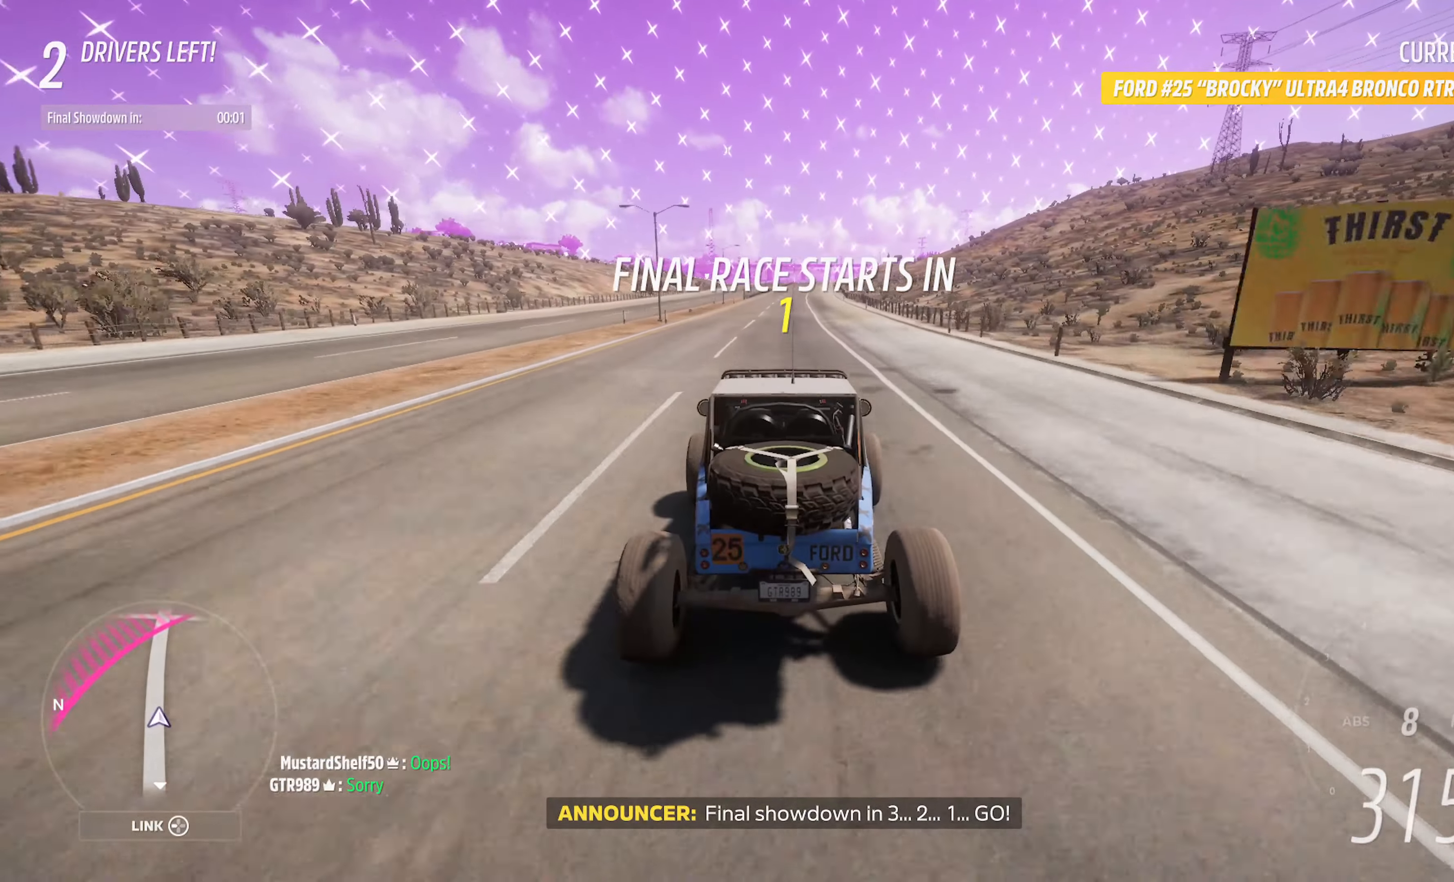
{"buttons": ["A"], "left_stick": "center", "right_stick": "center", "events": []}
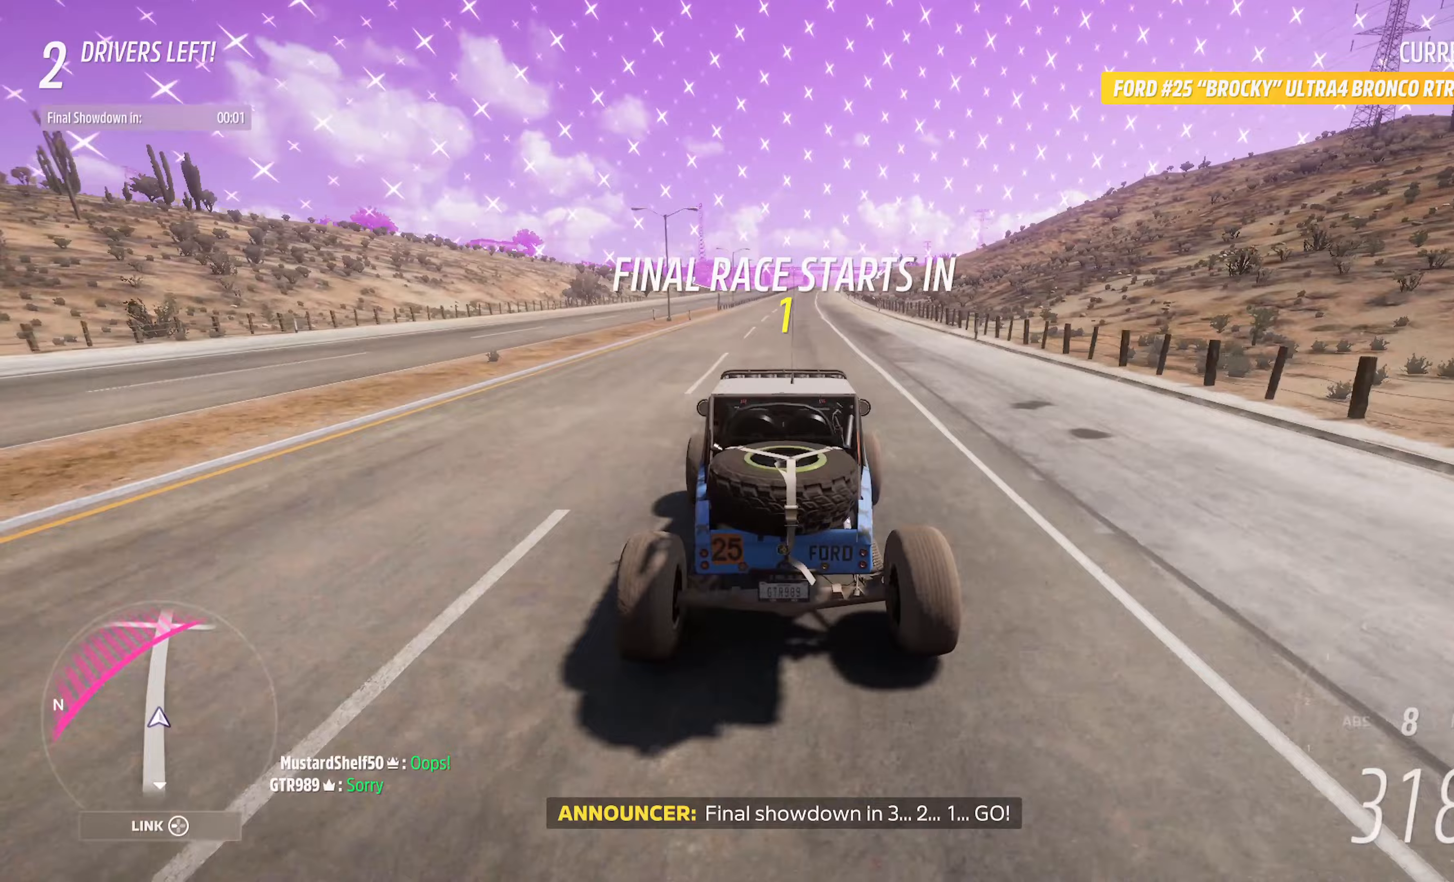
{"buttons": ["A"], "left_stick": "center", "right_stick": "center", "events": []}
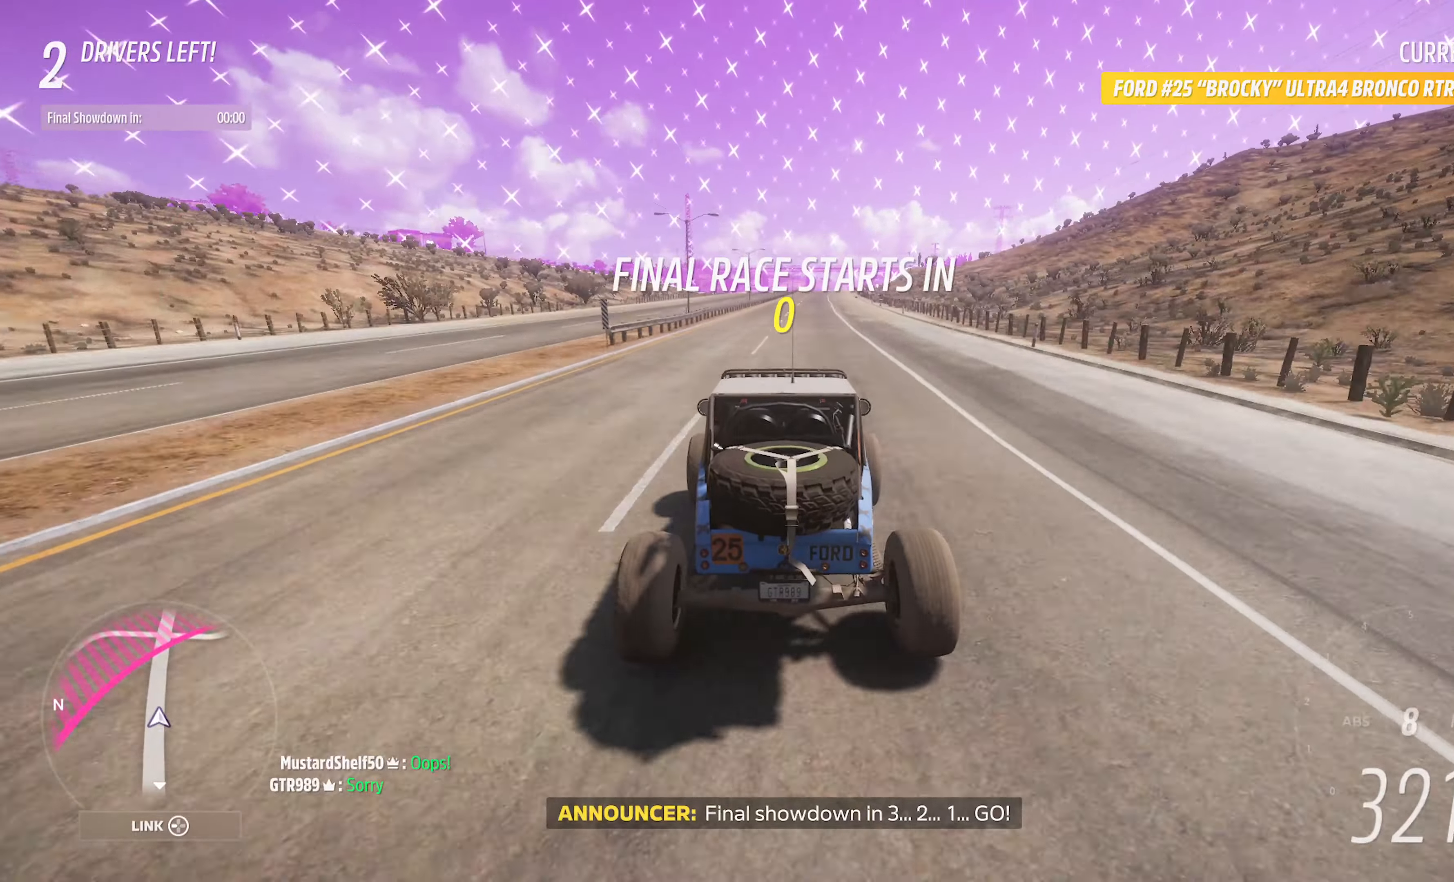
{"buttons": ["A"], "left_stick": "center", "right_stick": "center", "events": [[67, "left_stick", "right"], [167, "left_stick", "center"], [317, "left_stick", "right"], [467, "left_stick", "center"]]}
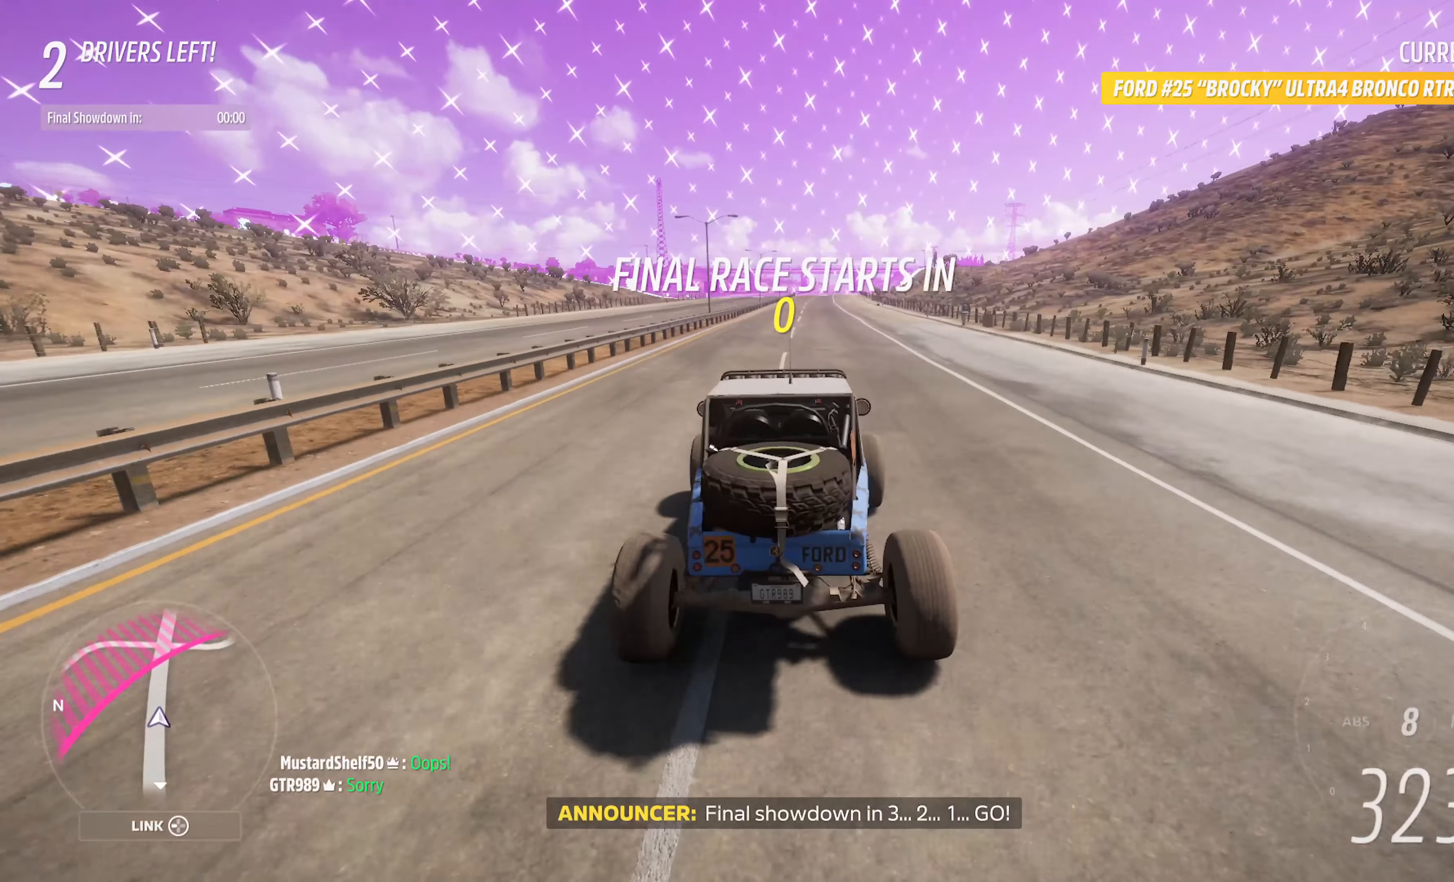
{"buttons": ["A"], "left_stick": "center", "right_stick": "center", "events": []}
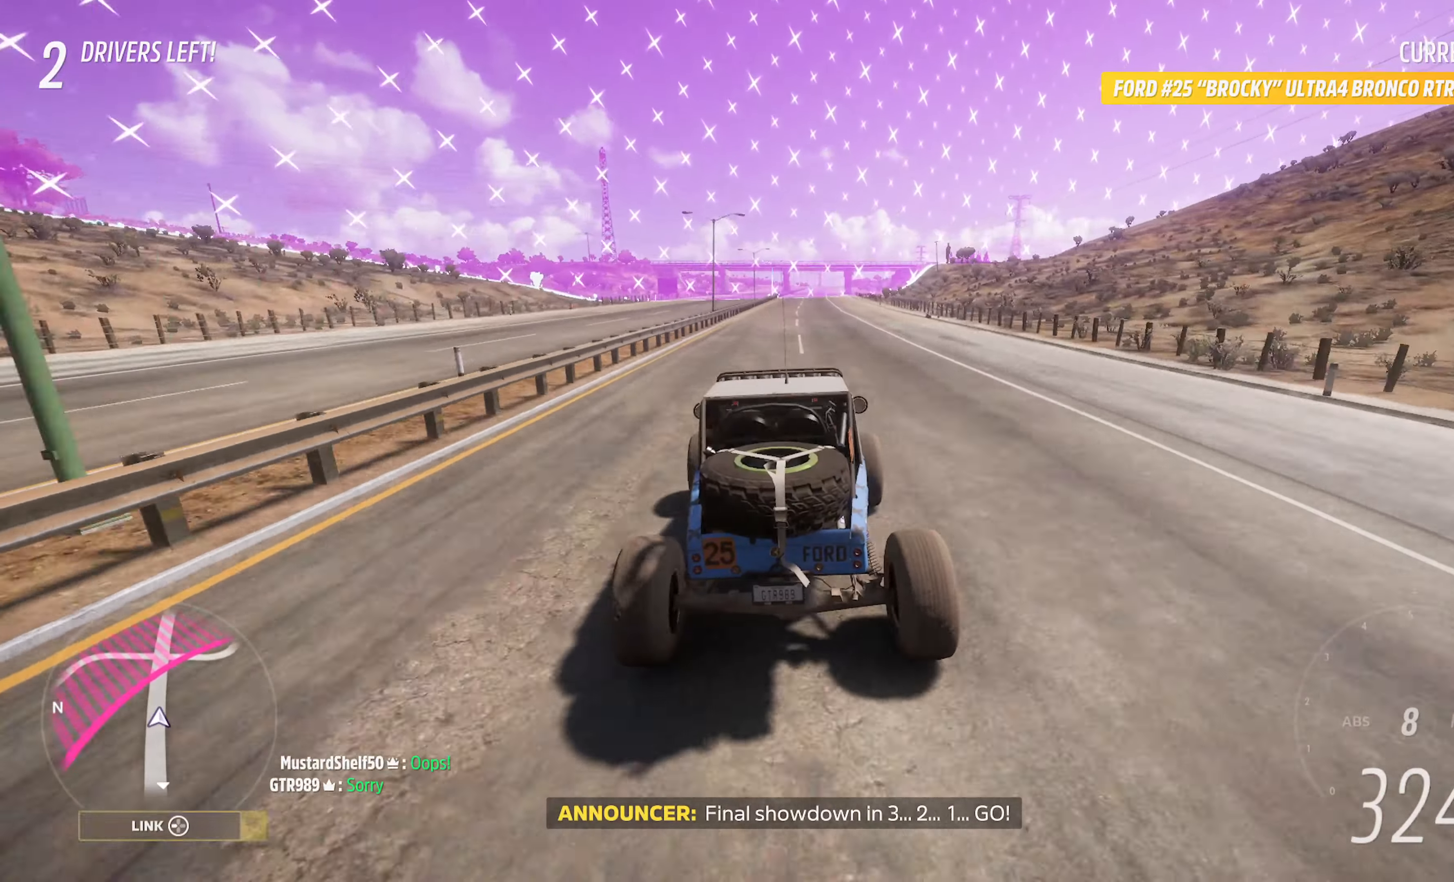
{"buttons": ["A"], "left_stick": "right", "right_stick": "center", "events": [[150, "left_stick", "right"], [267, "left_stick", "center"], [483, "left_stick", "right"]]}
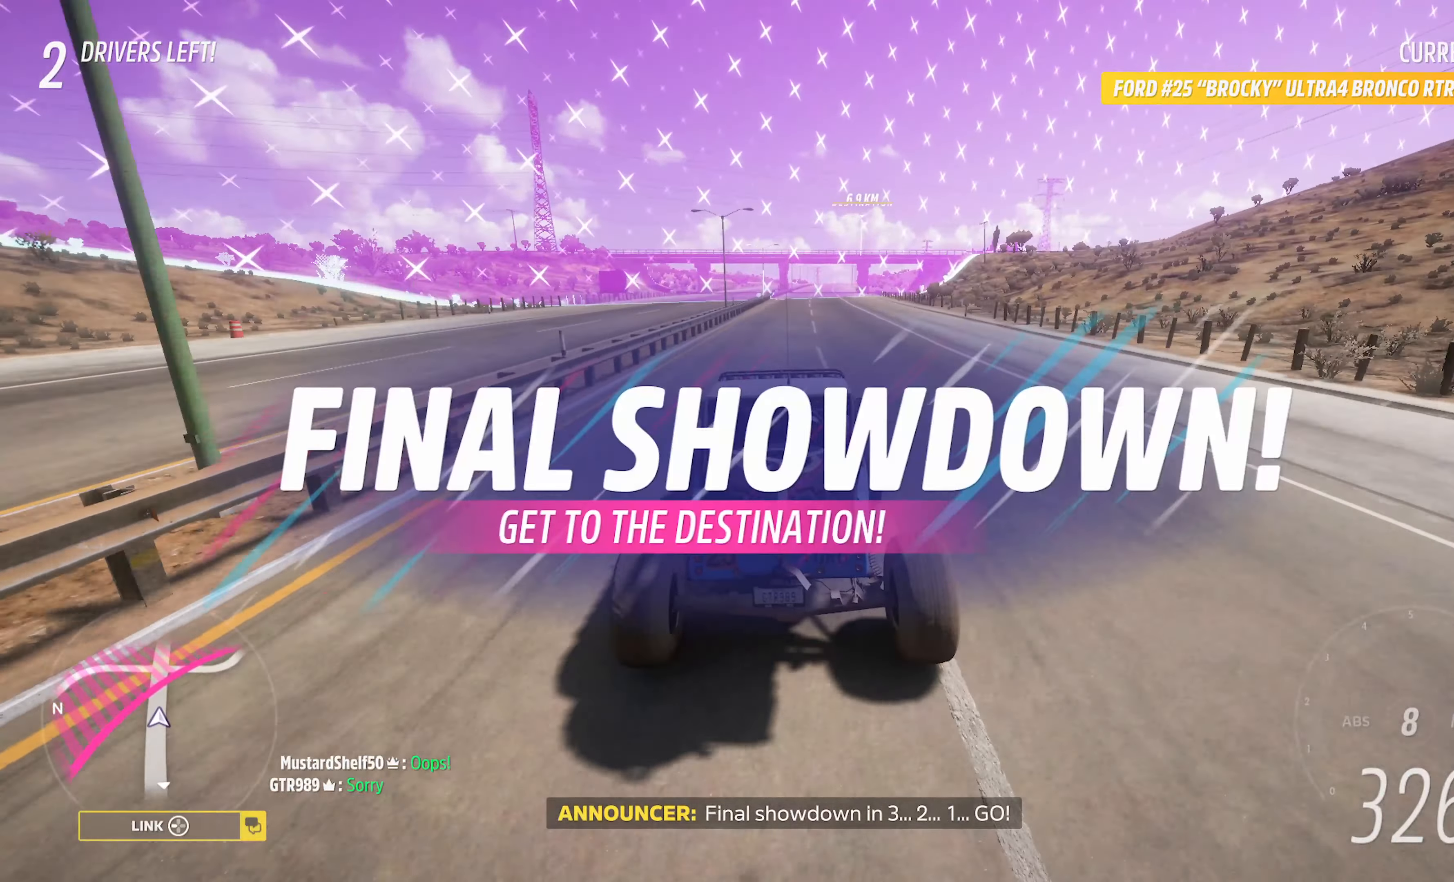
{"buttons": ["A"], "left_stick": "center", "right_stick": "center", "events": [[150, "left_stick", "center"], [267, "left_stick", "right"], [483, "left_stick", "center"]]}
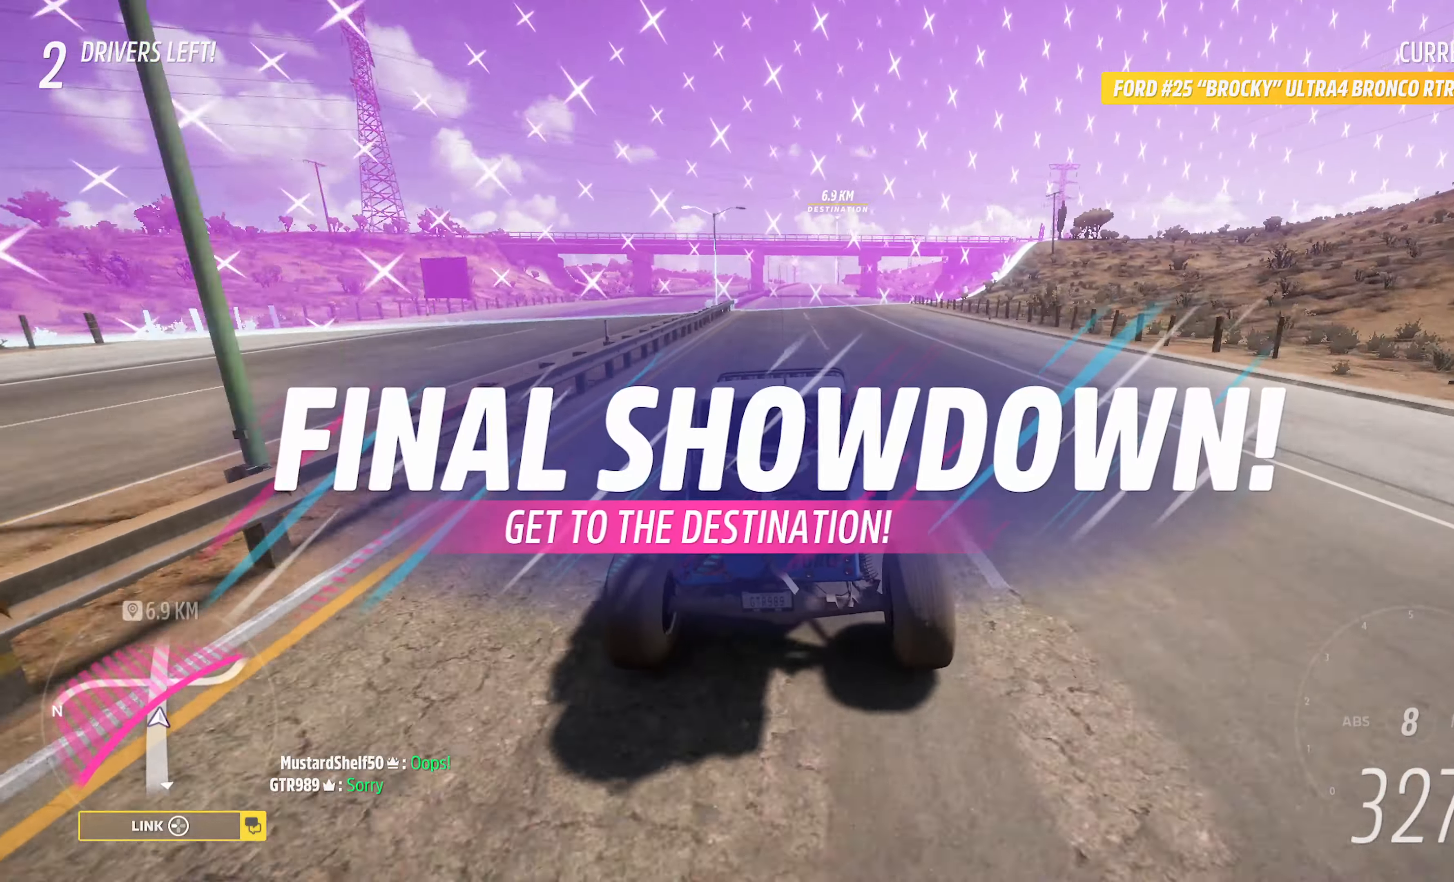
{"buttons": ["A"], "left_stick": "center", "right_stick": "center", "events": []}
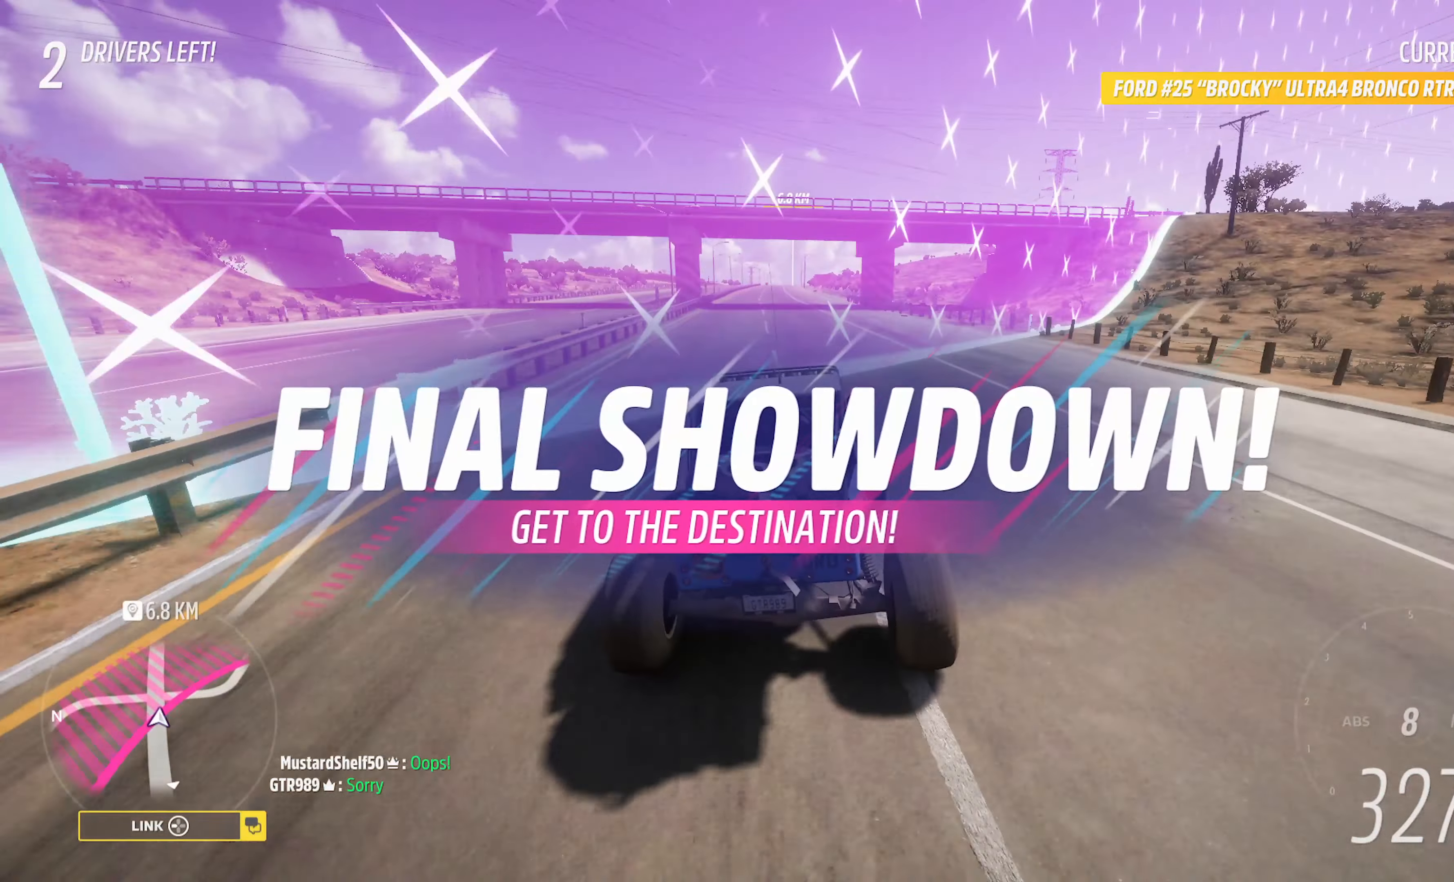
{"buttons": ["A"], "left_stick": "center", "right_stick": "center", "events": []}
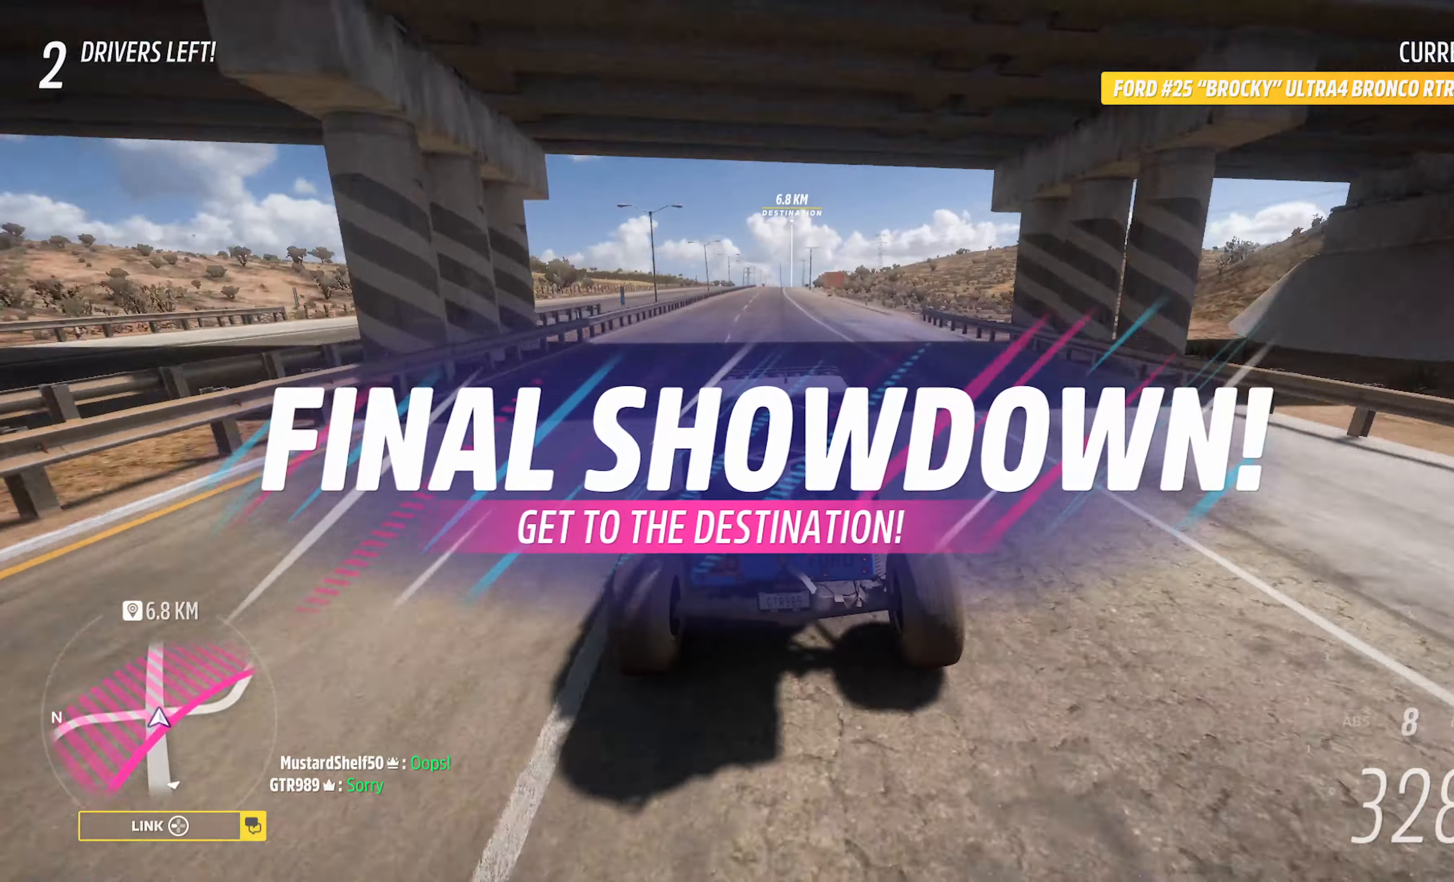
{"buttons": ["A"], "left_stick": "center", "right_stick": "center", "events": [[317, "left_stick", "right"], [417, "left_stick", "center"]]}